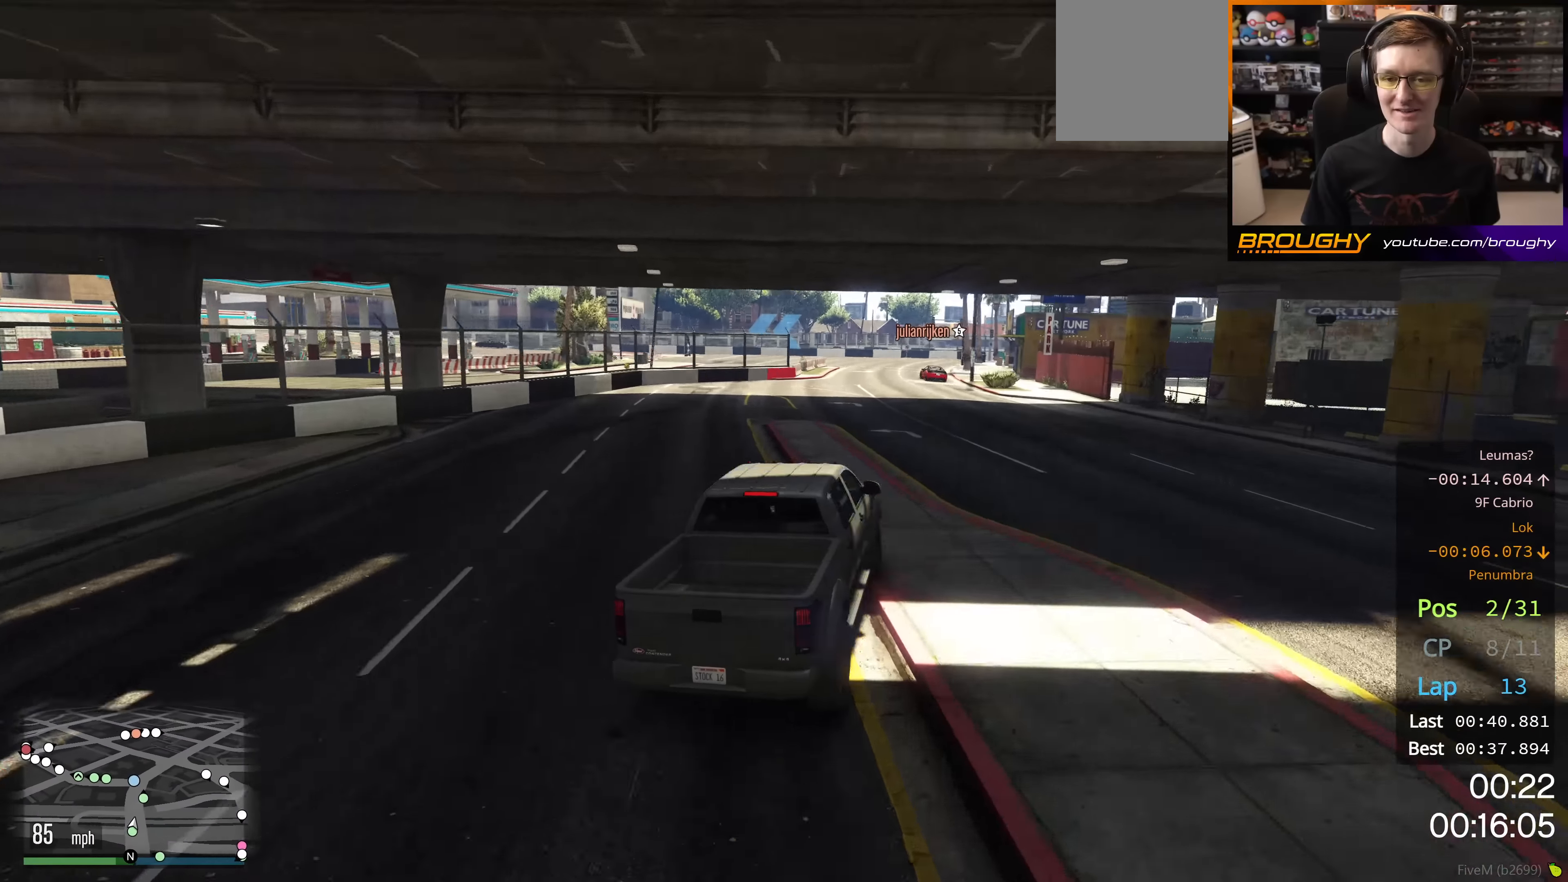
Gameplay with a controller (Xbox layout); each line is a JSON object with the inputs held at the frame after it. "events" lists button and stick changes between this image and that frame as [ms after this image, input, new state], when the widget could be followed in between.
{"buttons": ["R2"], "left_stick": "center", "right_stick": "center", "events": [[117, "left_stick", "right"], [300, "left_stick", "center"]]}
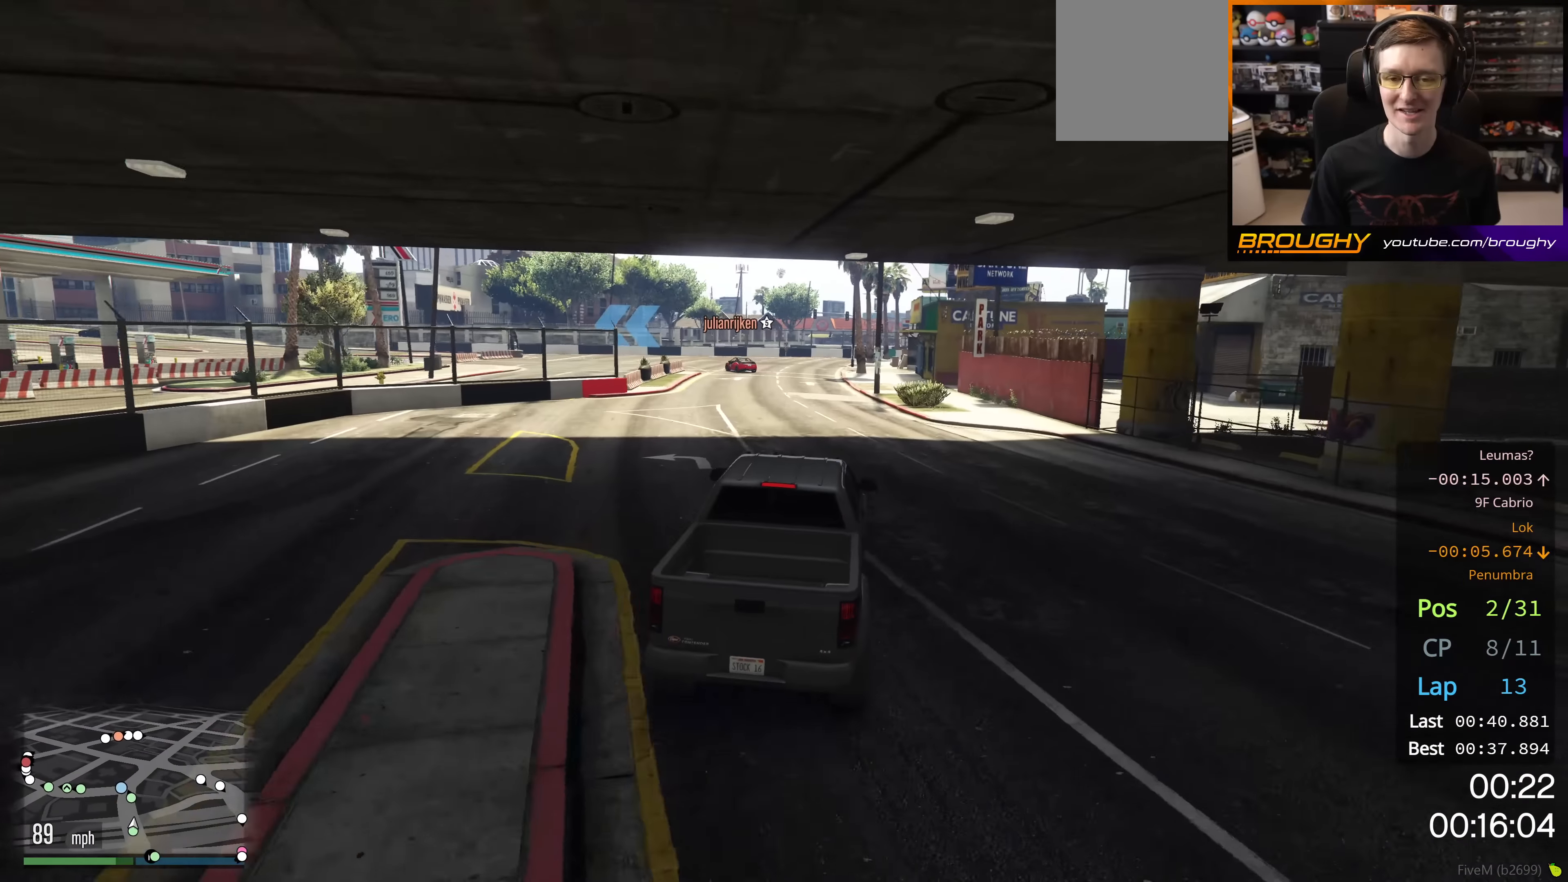
{"buttons": [], "left_stick": "up-left", "right_stick": "center", "events": [[250, "left_stick", "up-left"], [333, "R2", "up"]]}
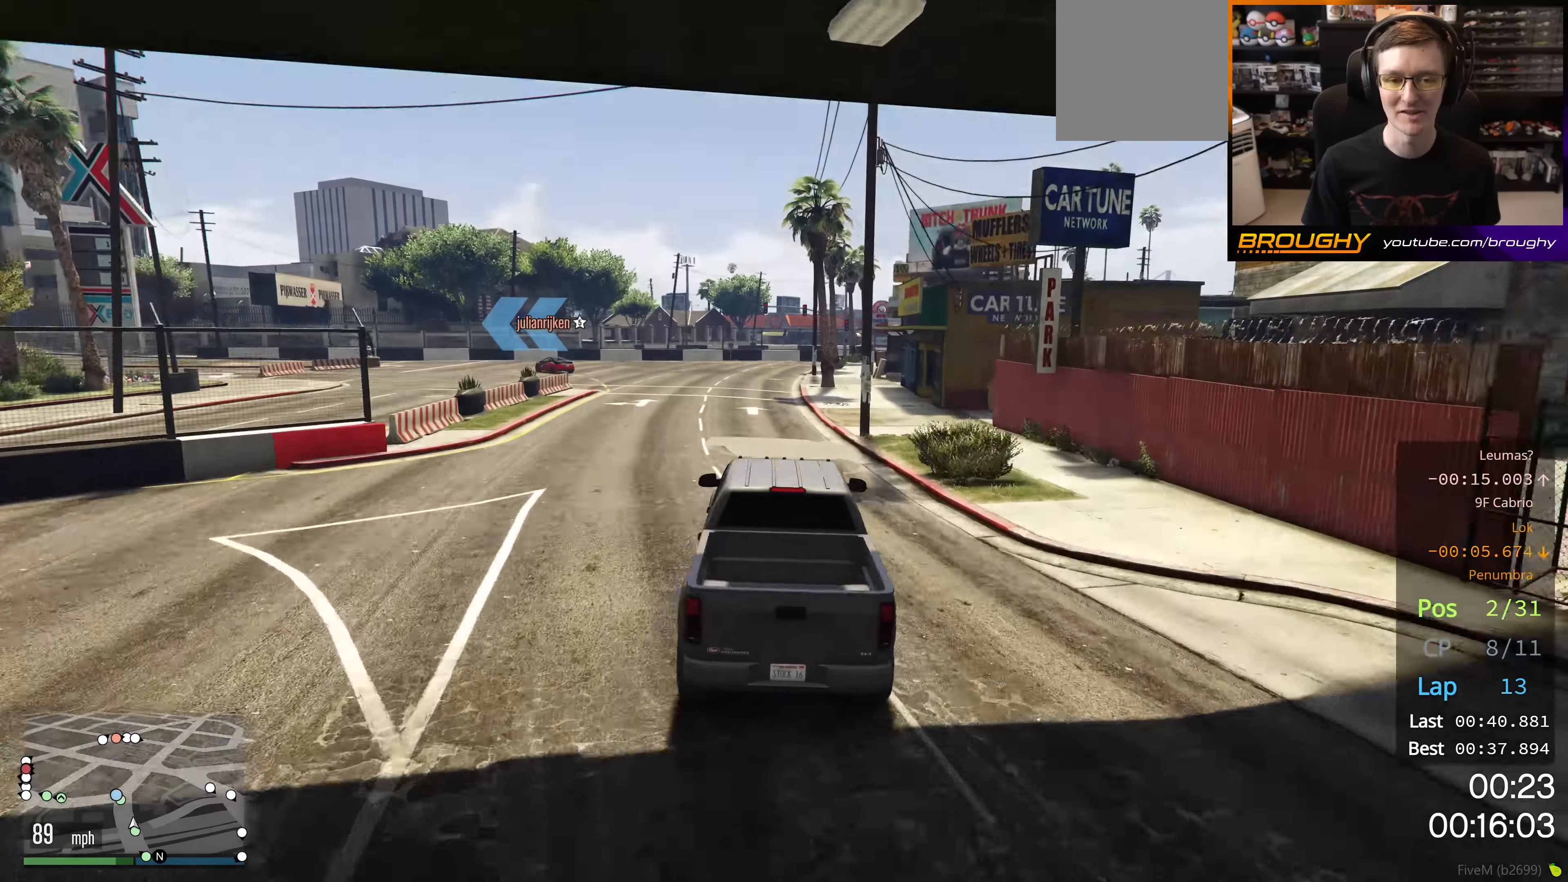
{"buttons": ["R2"], "left_stick": "up-left", "right_stick": "center", "events": [[67, "L2", "down"], [200, "L2", "up"], [367, "R2", "down"]]}
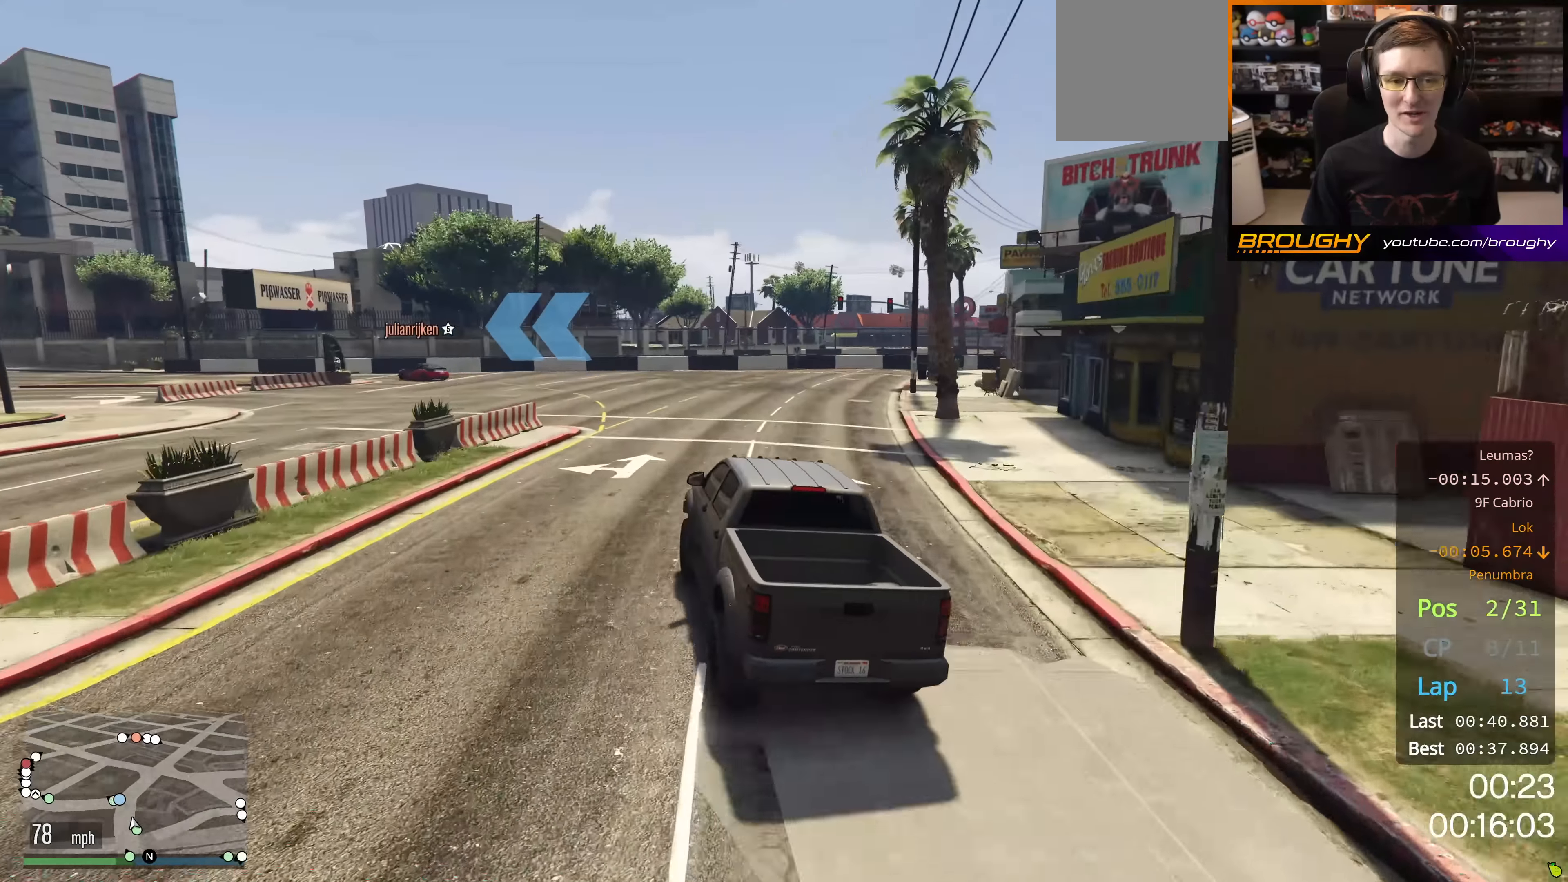
{"buttons": ["R2"], "left_stick": "up-left", "right_stick": "center", "events": [[433, "left_stick", "center"], [483, "left_stick", "up-left"]]}
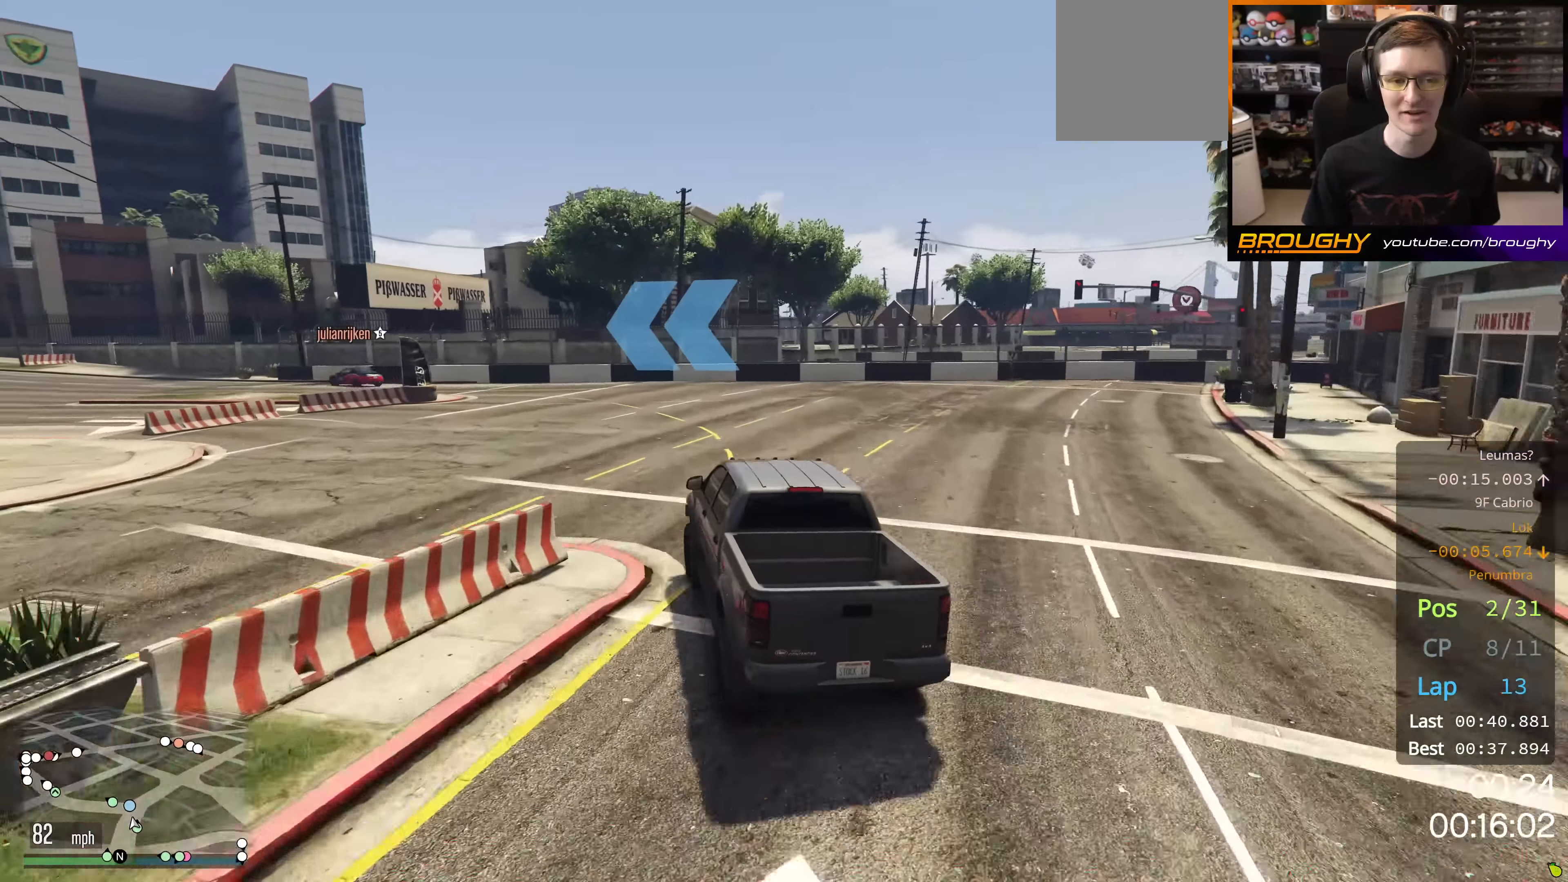
{"buttons": [], "left_stick": "up-left", "right_stick": "center", "events": [[250, "R2", "up"]]}
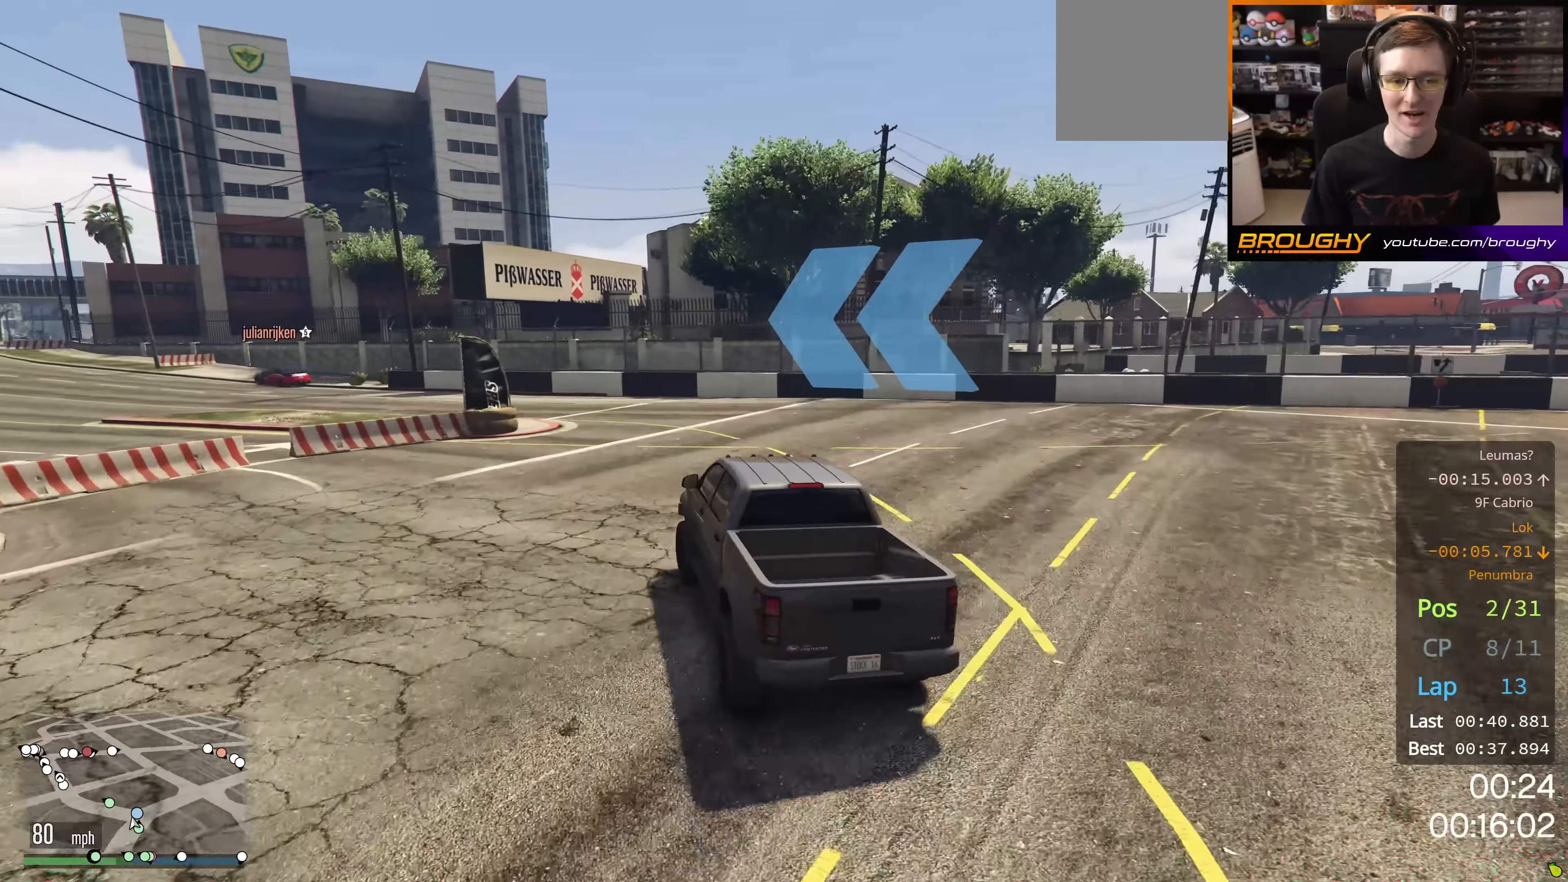
{"buttons": ["R2"], "left_stick": "up-left", "right_stick": "center", "events": [[100, "left_stick", "center"], [300, "left_stick", "up-left"], [417, "R2", "down"]]}
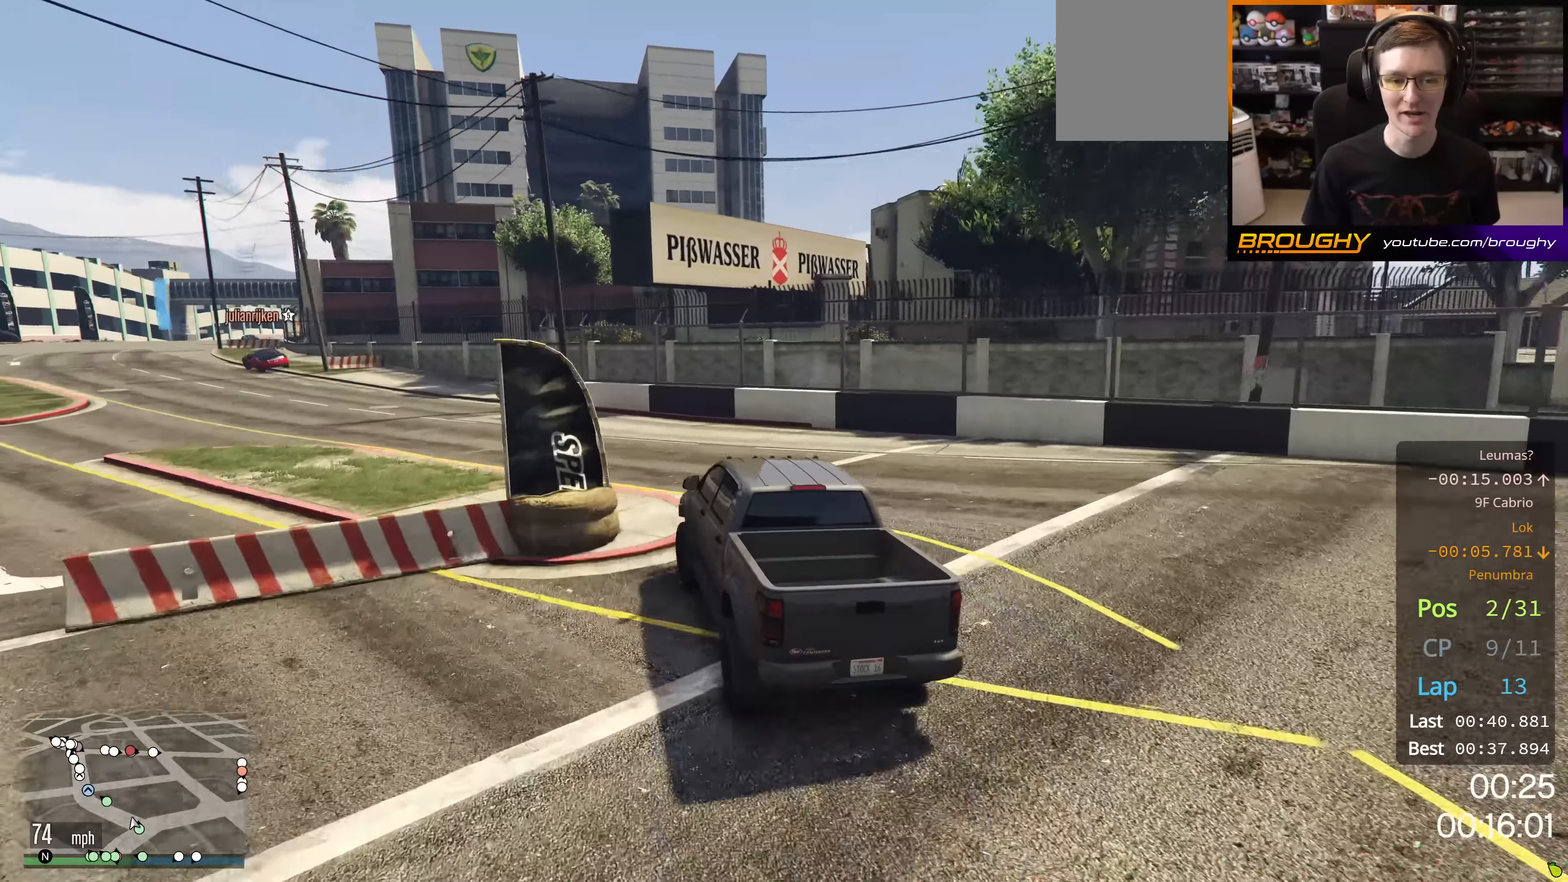
{"buttons": ["R2"], "left_stick": "up-left", "right_stick": "center", "events": [[217, "left_stick", "center"], [284, "left_stick", "up-left"]]}
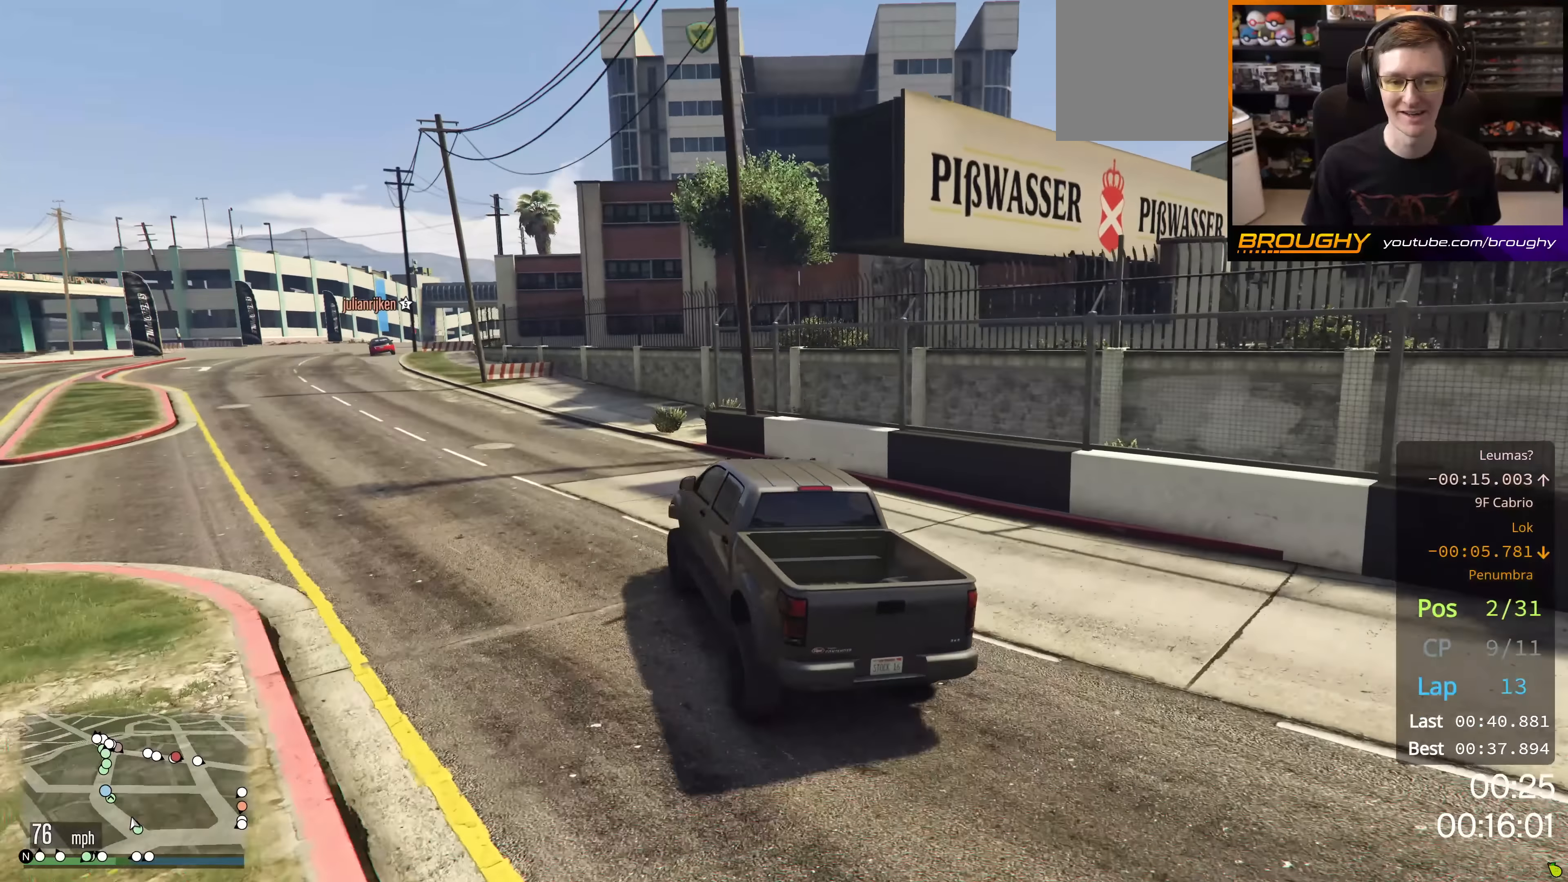
{"buttons": ["R2"], "left_stick": "center", "right_stick": "center", "events": [[233, "left_stick", "center"], [300, "left_stick", "up-left"], [467, "left_stick", "center"]]}
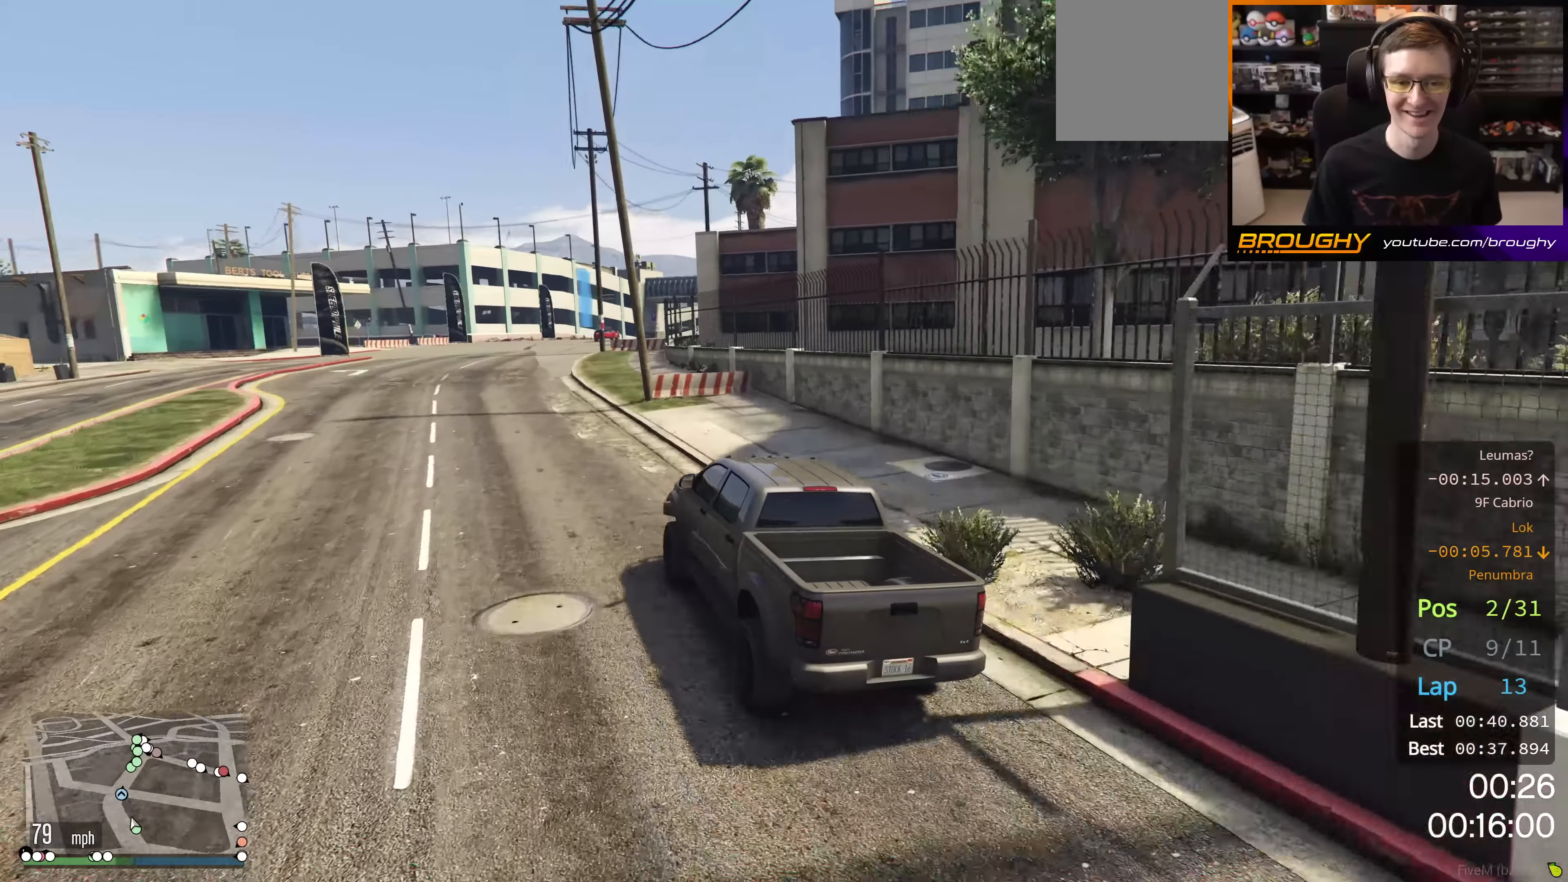
{"buttons": ["R2"], "left_stick": "center", "right_stick": "center", "events": [[100, "left_stick", "up-left"], [251, "left_stick", "center"], [334, "left_stick", "right"], [501, "left_stick", "center"]]}
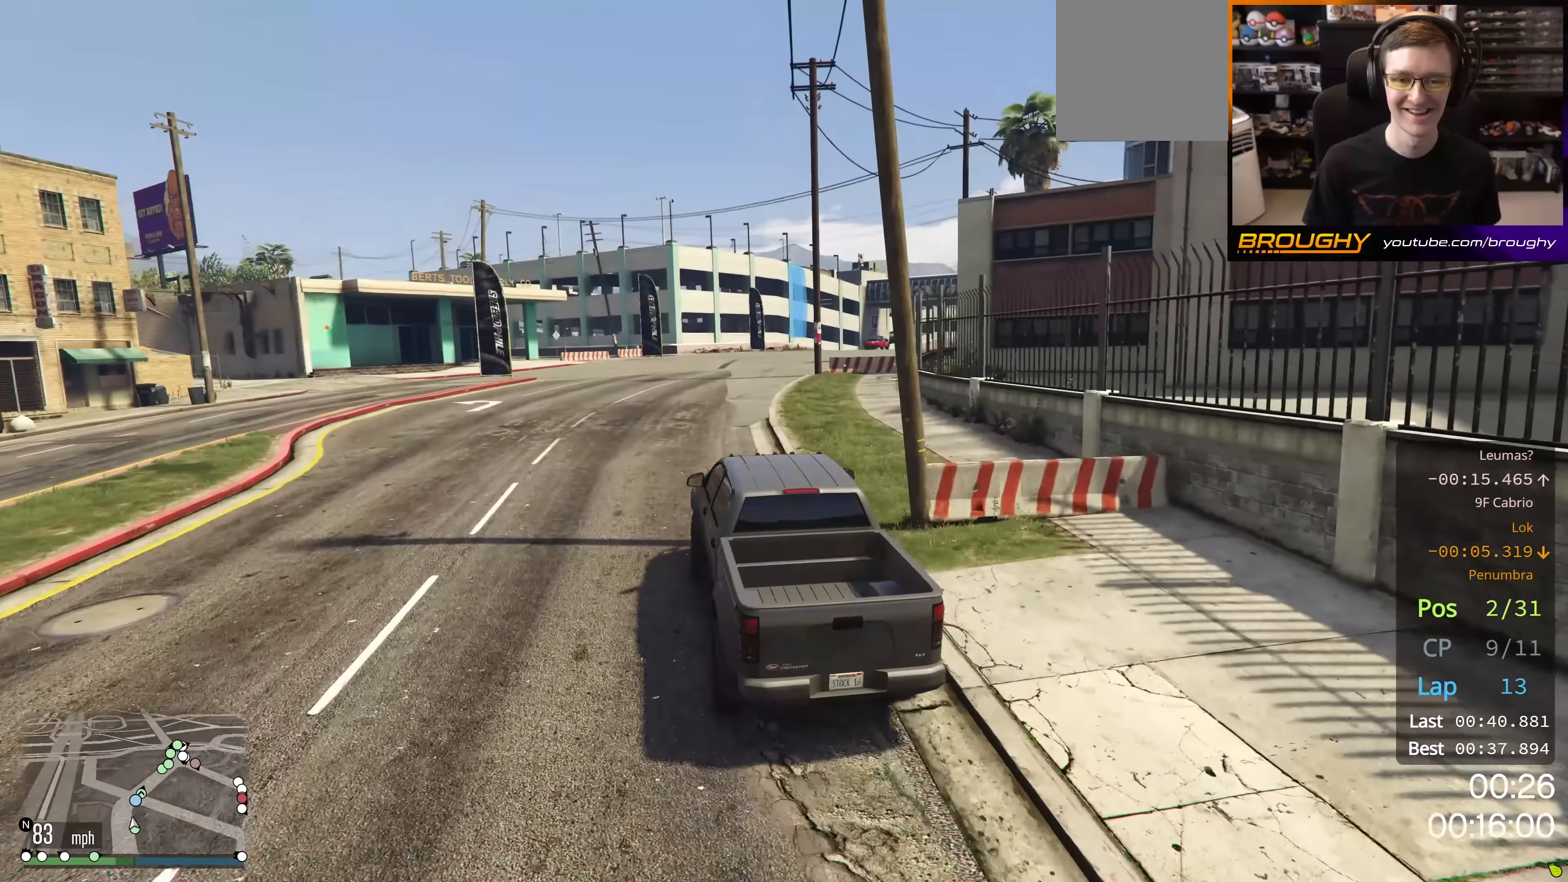
{"buttons": ["R2"], "left_stick": "right", "right_stick": "center", "events": [[133, "left_stick", "right"]]}
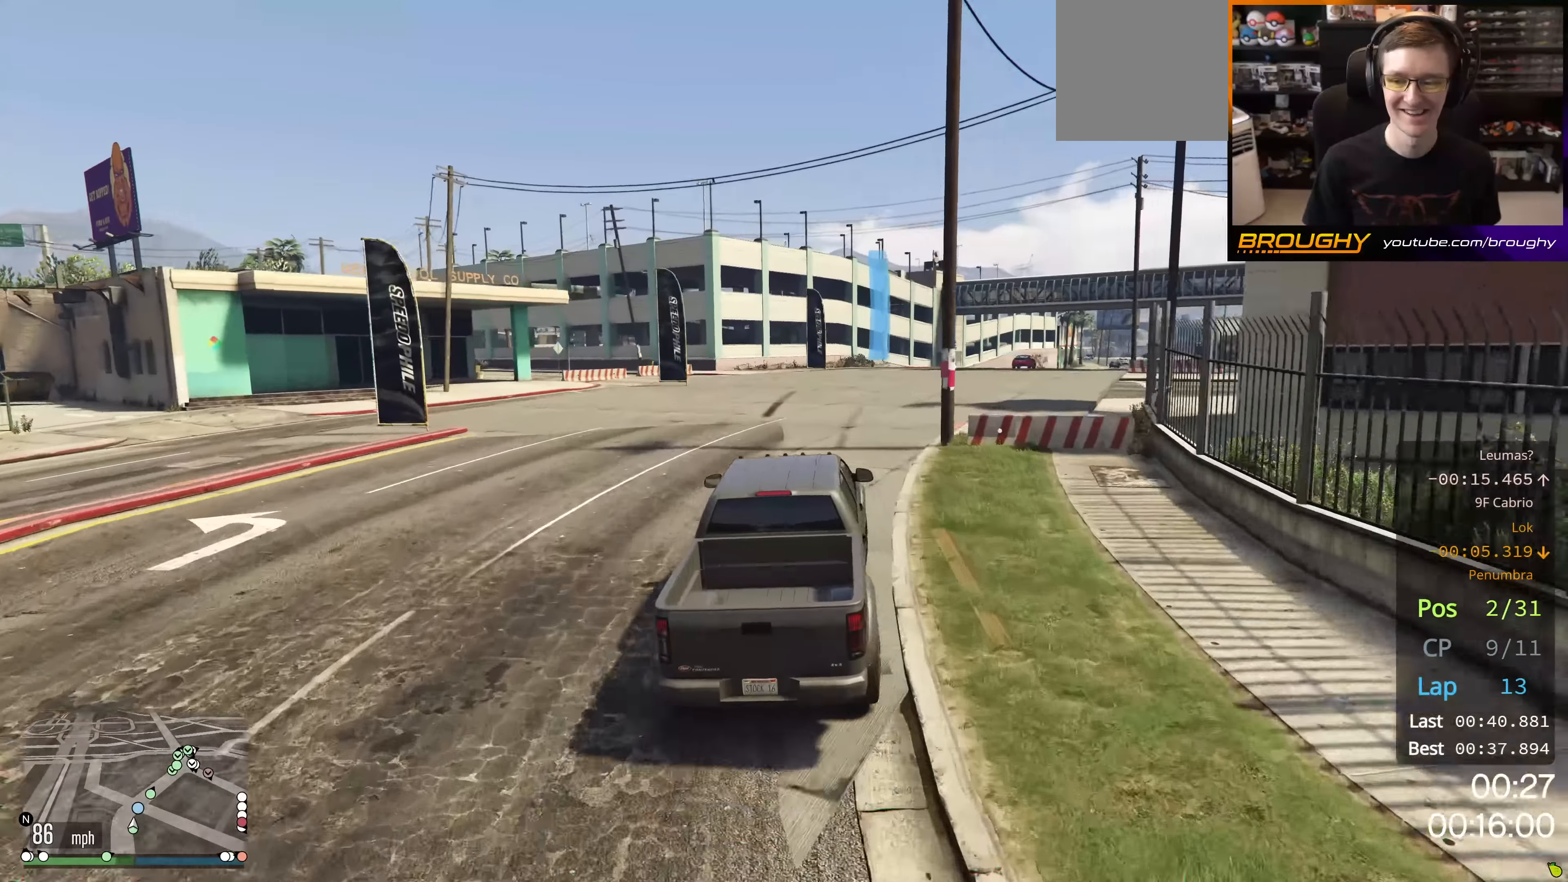
{"buttons": ["R2"], "left_stick": "center", "right_stick": "center", "events": [[150, "left_stick", "center"], [250, "left_stick", "right"], [417, "left_stick", "center"]]}
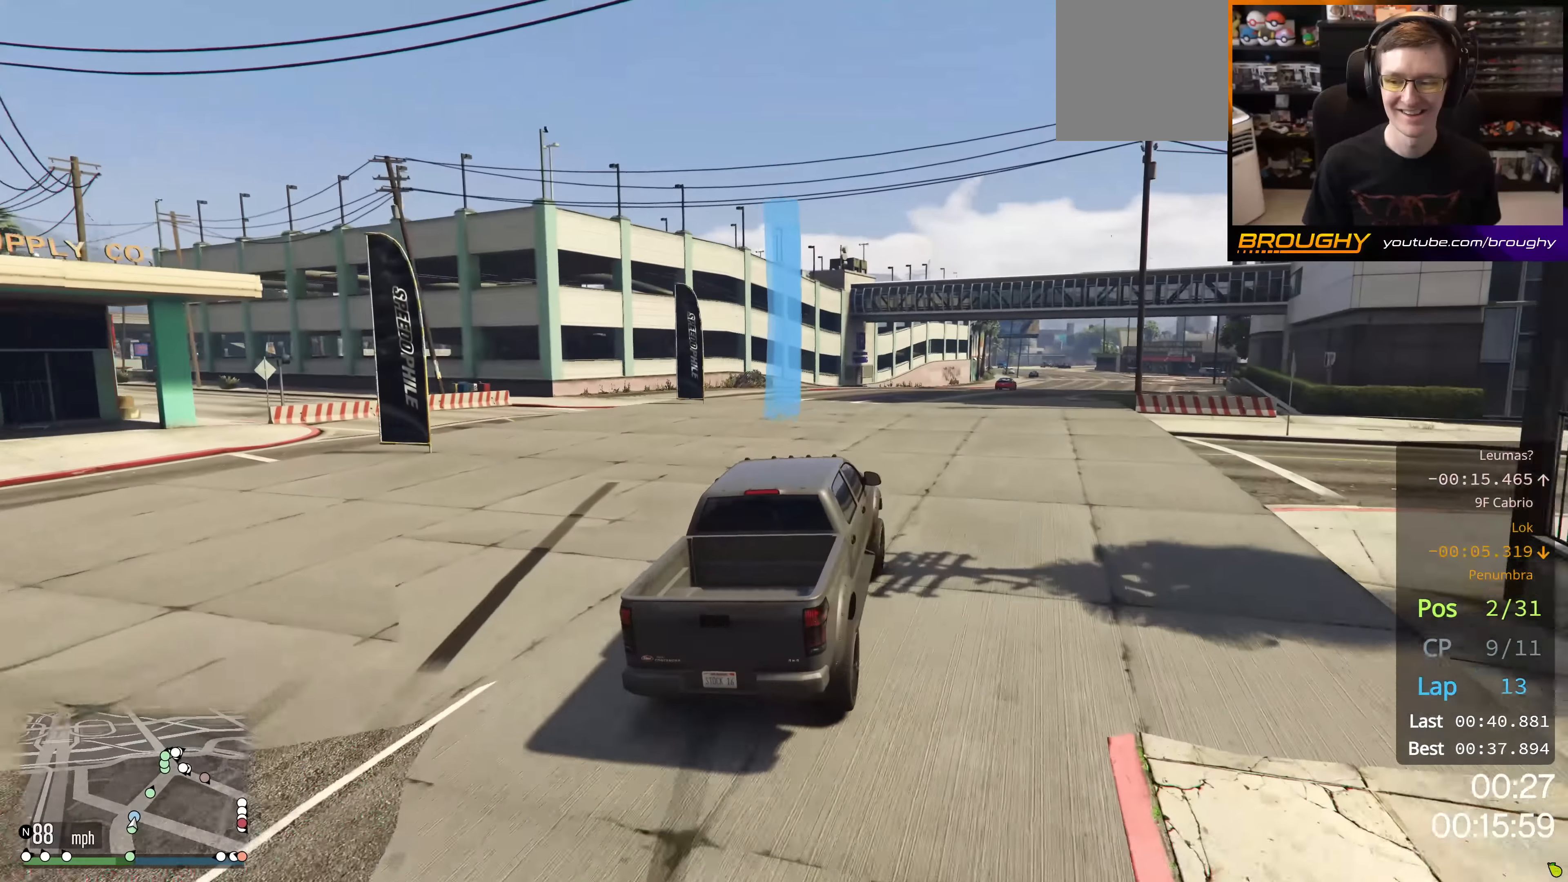
{"buttons": ["R2"], "left_stick": "center", "right_stick": "center", "events": [[84, "left_stick", "right"], [284, "left_stick", "center"]]}
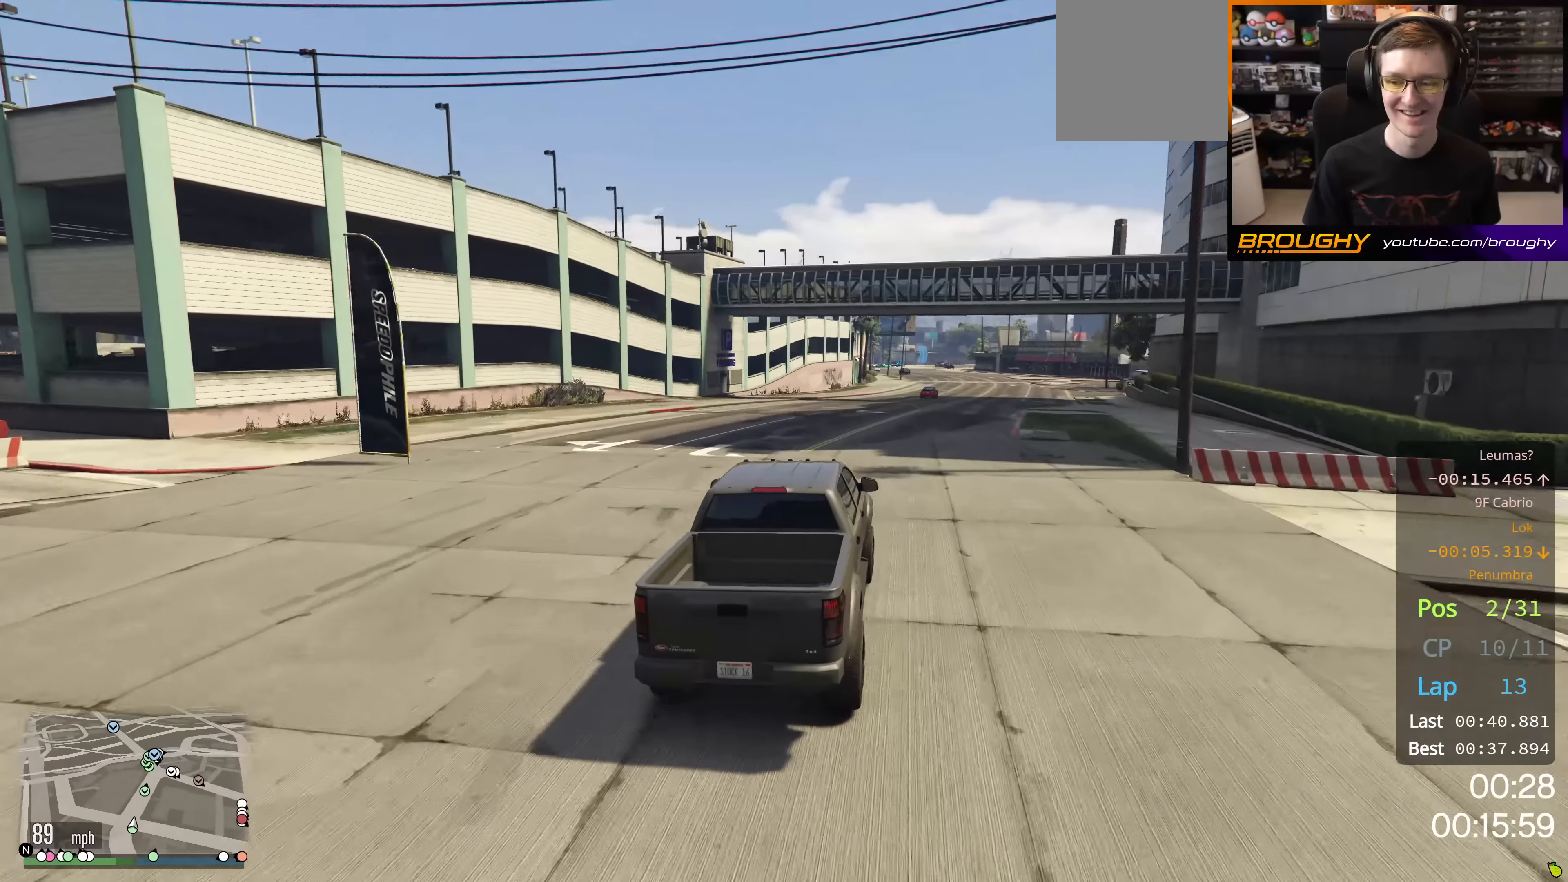
{"buttons": ["R2"], "left_stick": "center", "right_stick": "center", "events": [[317, "left_stick", "right"], [500, "left_stick", "center"]]}
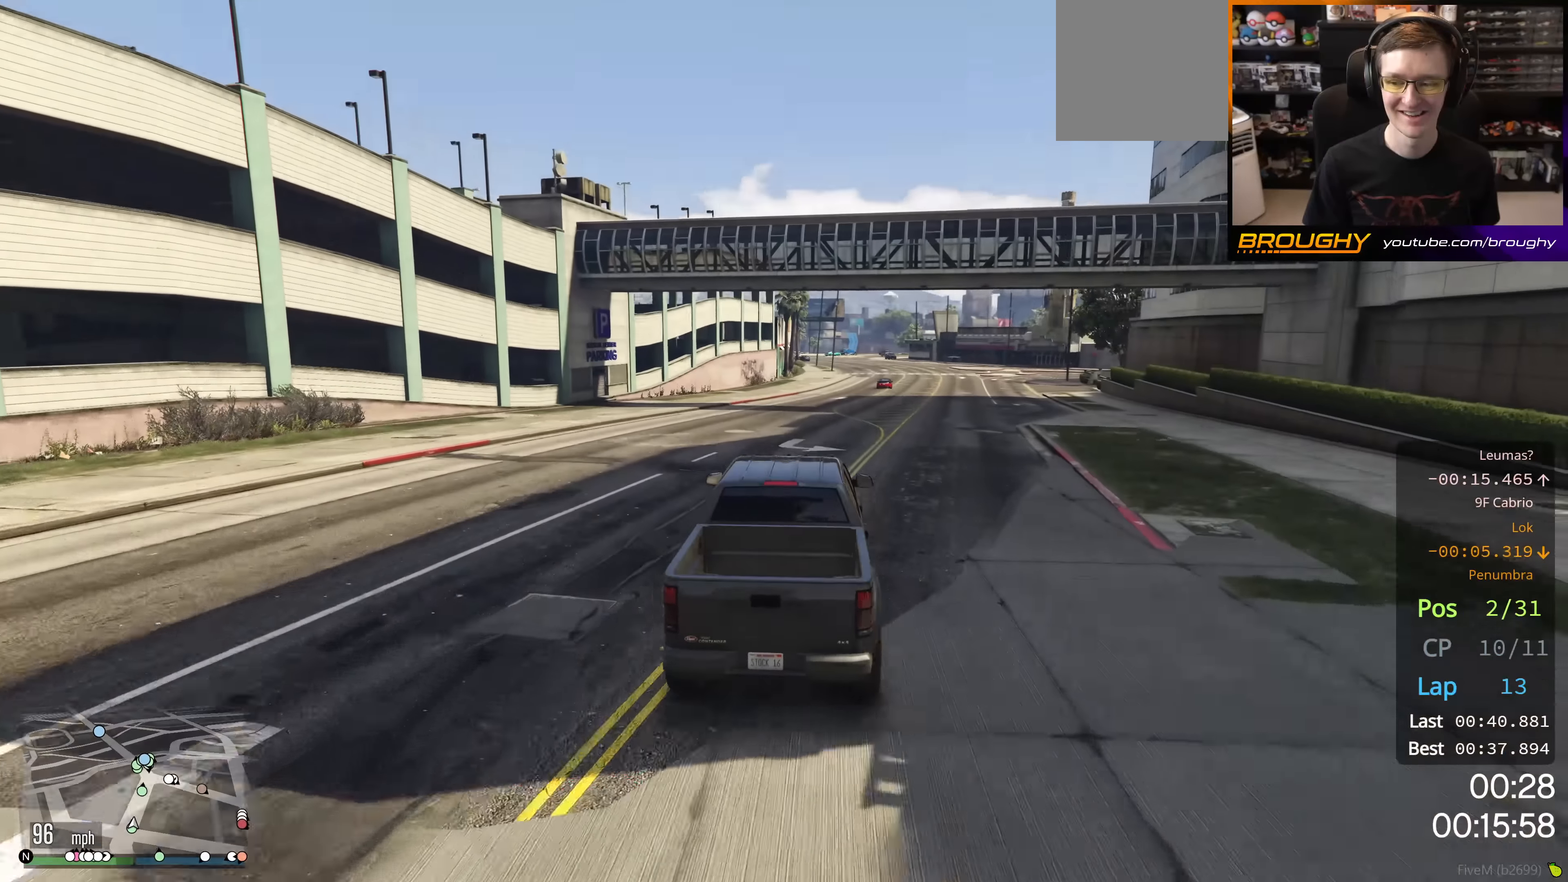
{"buttons": ["R2"], "left_stick": "right", "right_stick": "center", "events": [[100, "left_stick", "right"]]}
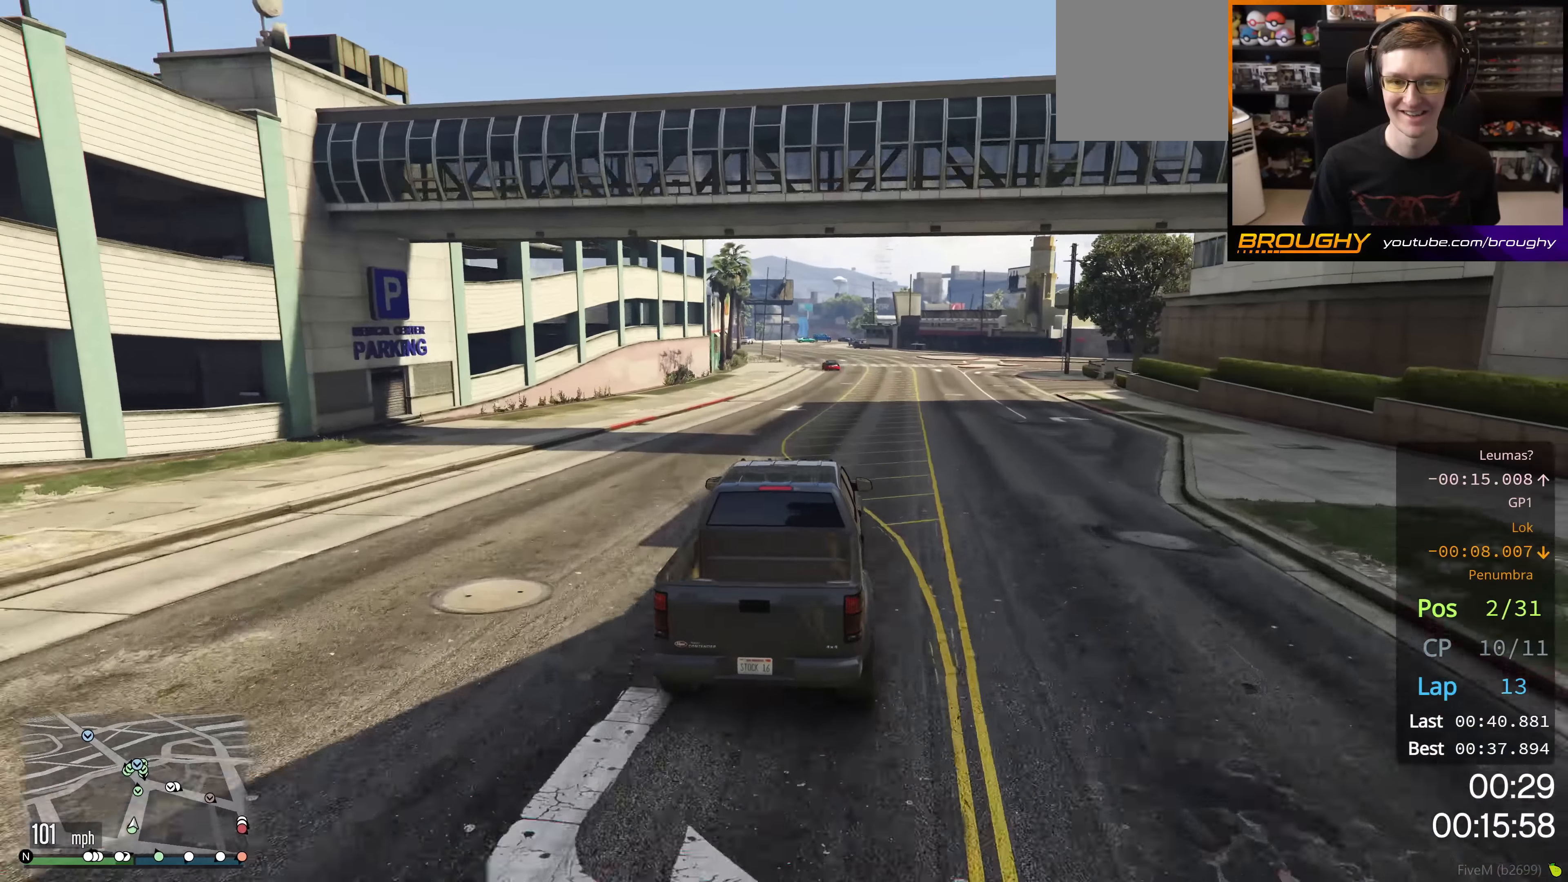
{"buttons": ["R2"], "left_stick": "center", "right_stick": "center", "events": [[16, "left_stick", "center"]]}
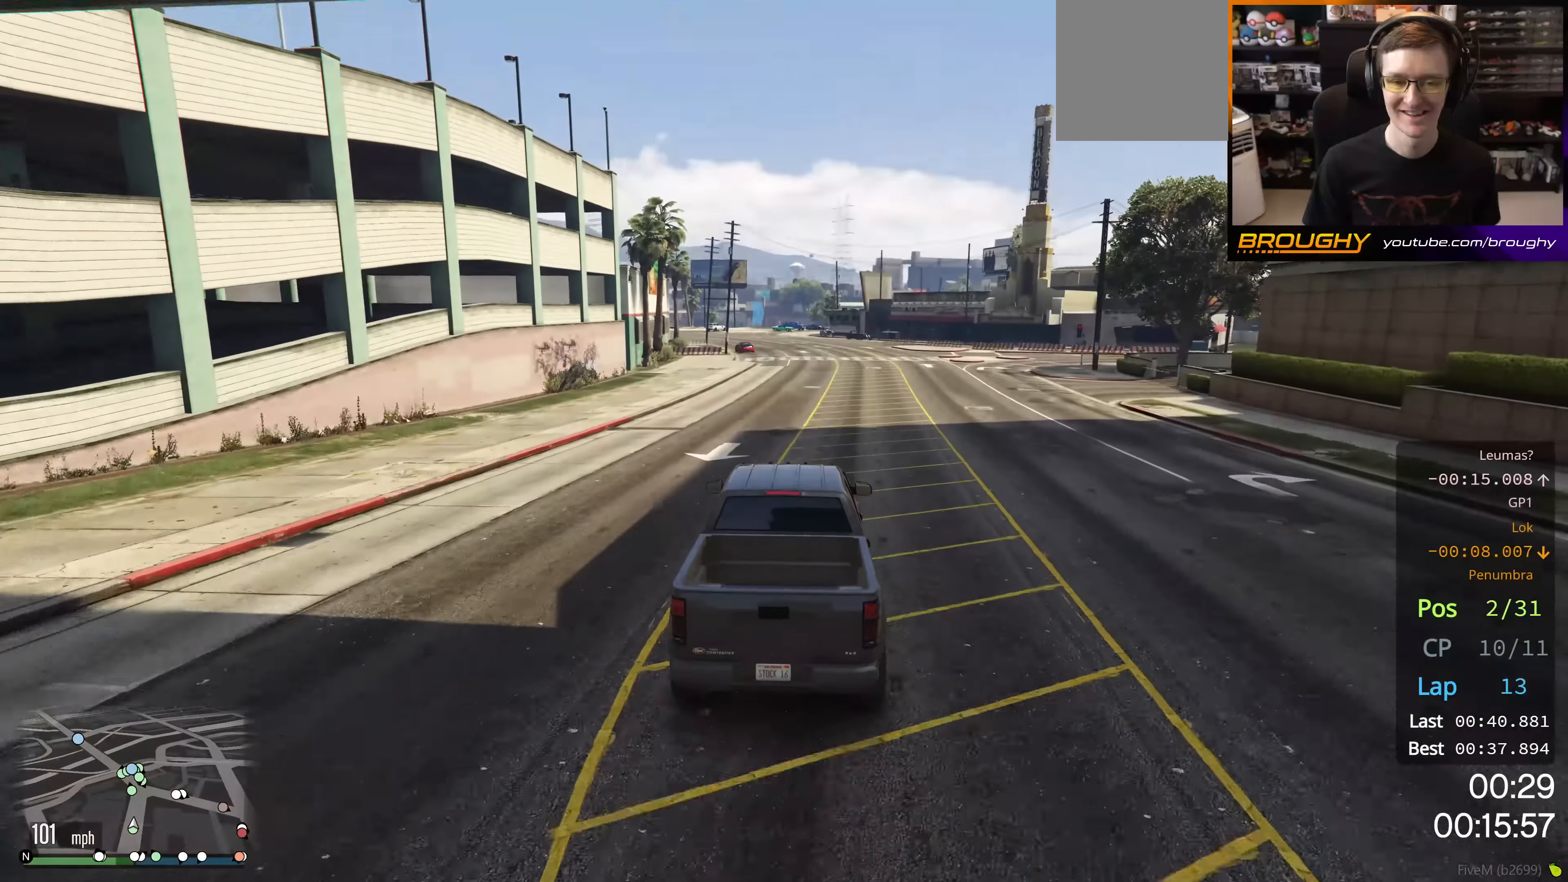
{"buttons": ["R2"], "left_stick": "up-left", "right_stick": "center", "events": [[384, "left_stick", "up-left"]]}
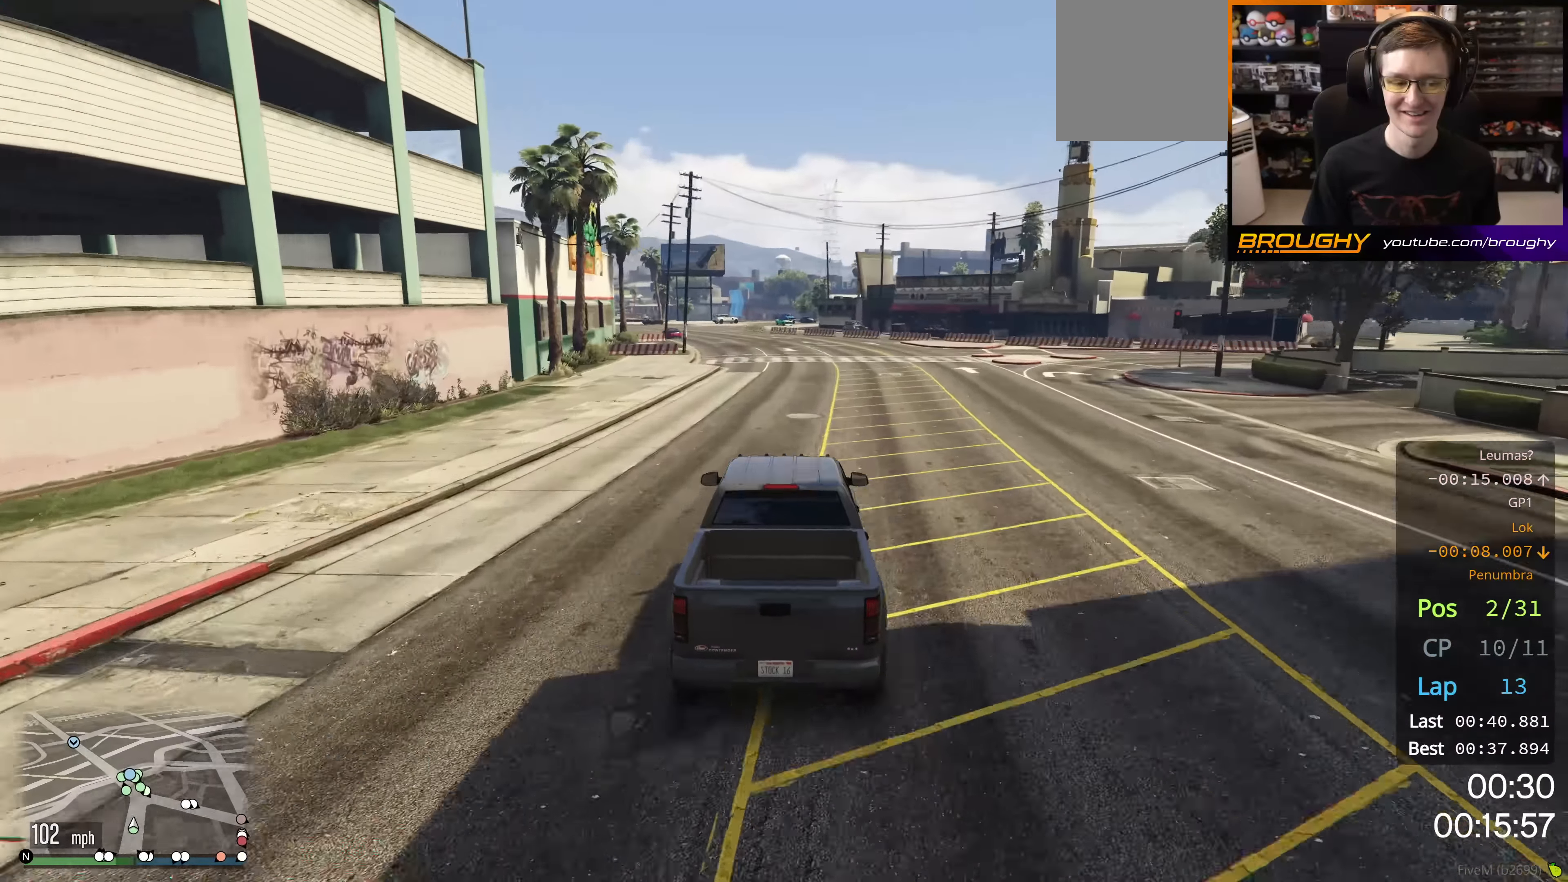
{"buttons": ["R2"], "left_stick": "center", "right_stick": "center", "events": [[33, "left_stick", "center"], [200, "left_stick", "up-left"], [400, "left_stick", "center"]]}
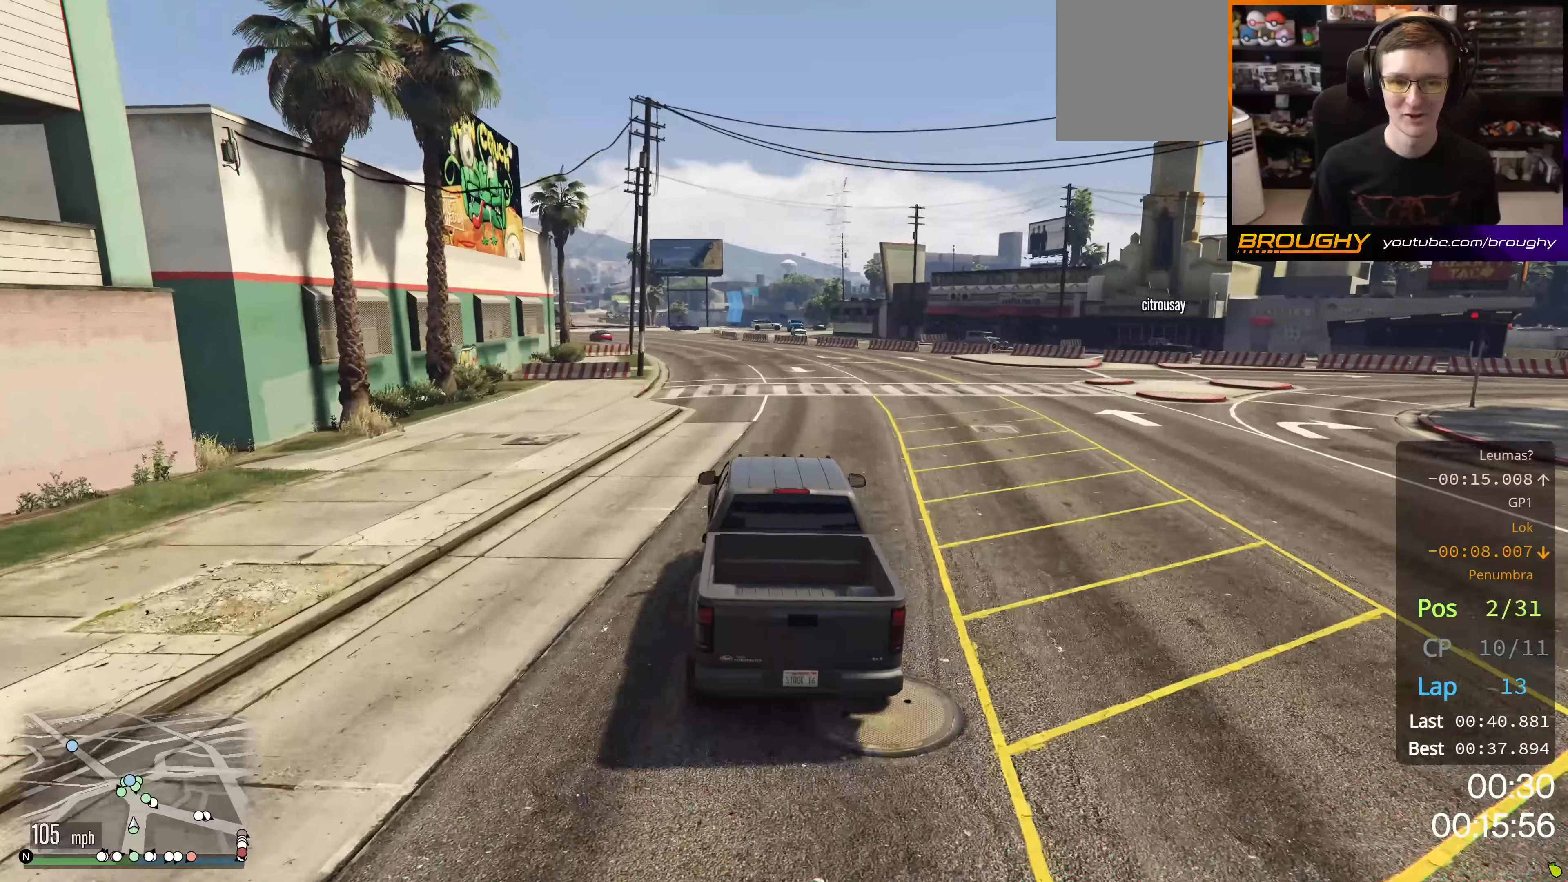
{"buttons": ["R2"], "left_stick": "up-left", "right_stick": "center", "events": [[50, "left_stick", "up-left"], [200, "left_stick", "center"], [350, "left_stick", "up-left"]]}
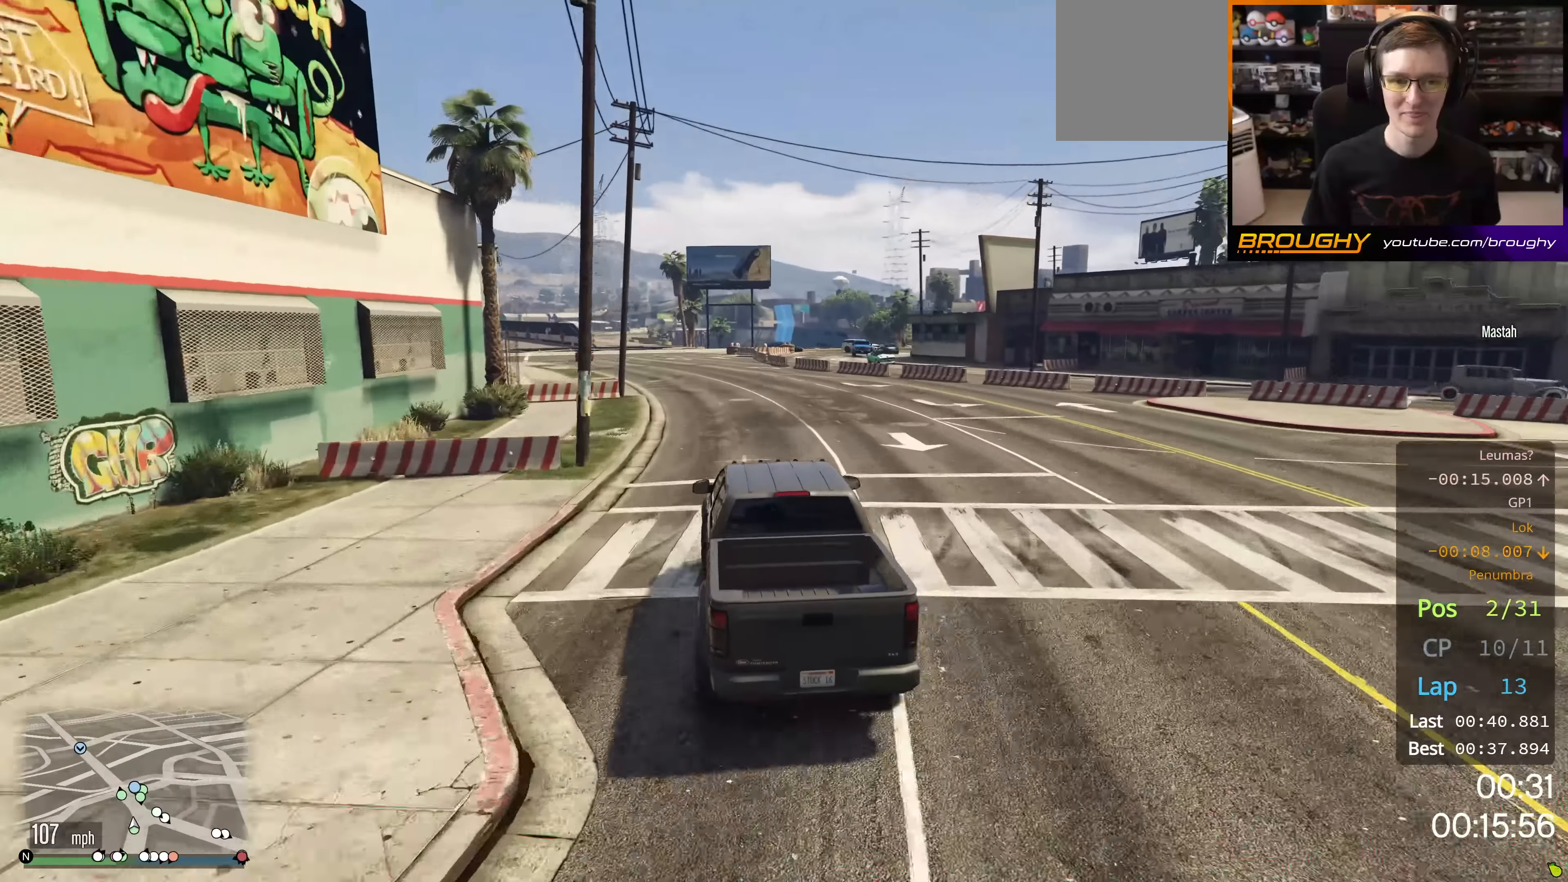
{"buttons": ["R2"], "left_stick": "center", "right_stick": "center", "events": [[33, "left_stick", "center"], [116, "left_stick", "up-left"], [300, "left_stick", "center"]]}
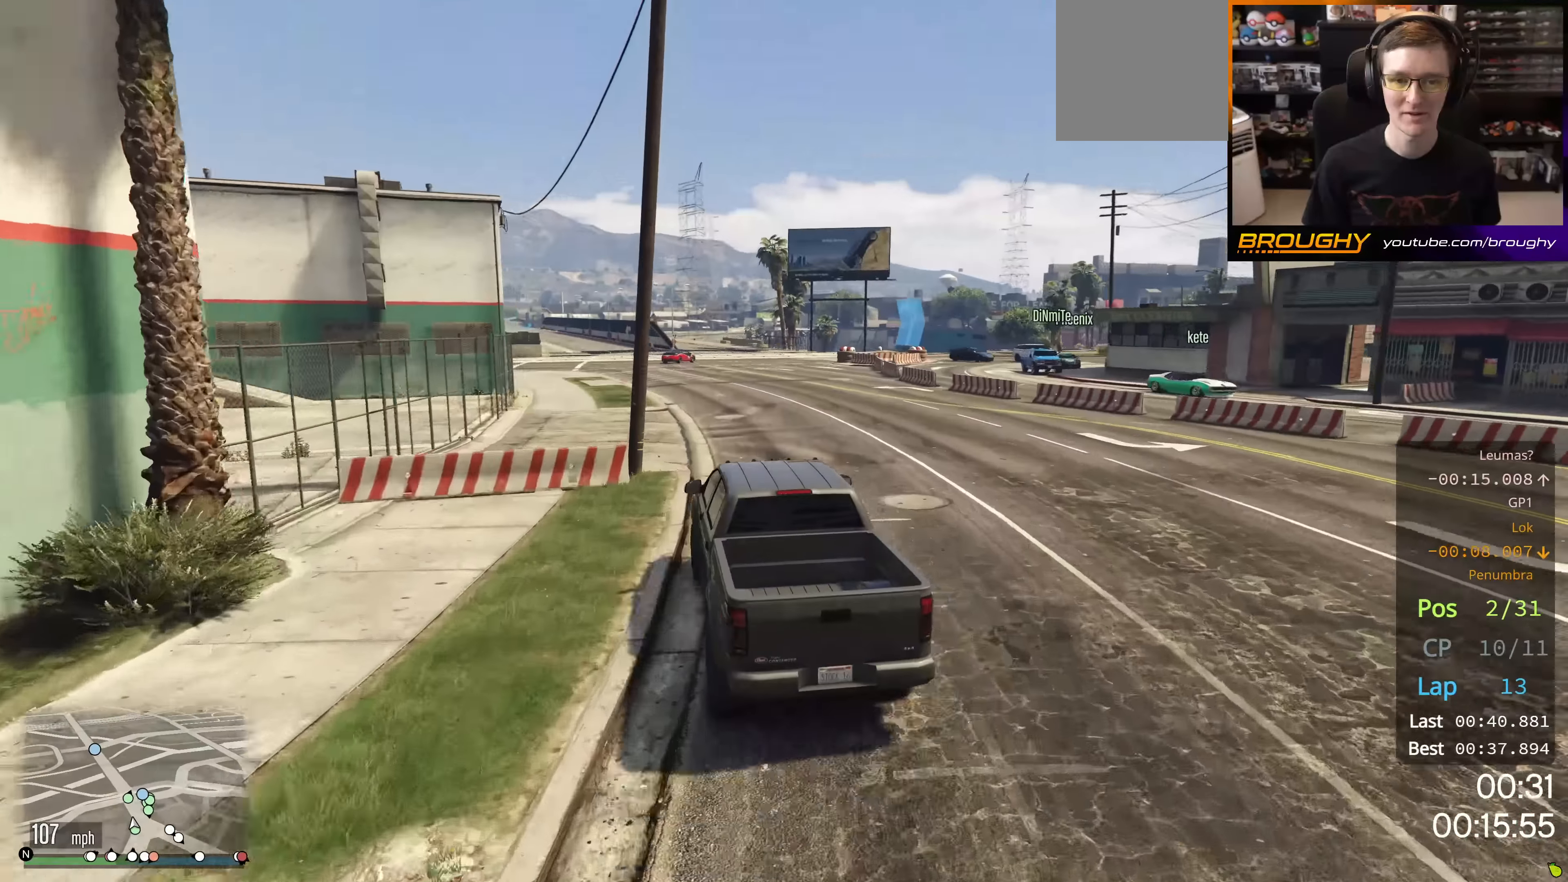
{"buttons": [], "left_stick": "center", "right_stick": "center", "events": [[33, "left_stick", "right"], [117, "left_stick", "center"], [267, "L2", "down"], [284, "R2", "up"], [451, "L2", "up"]]}
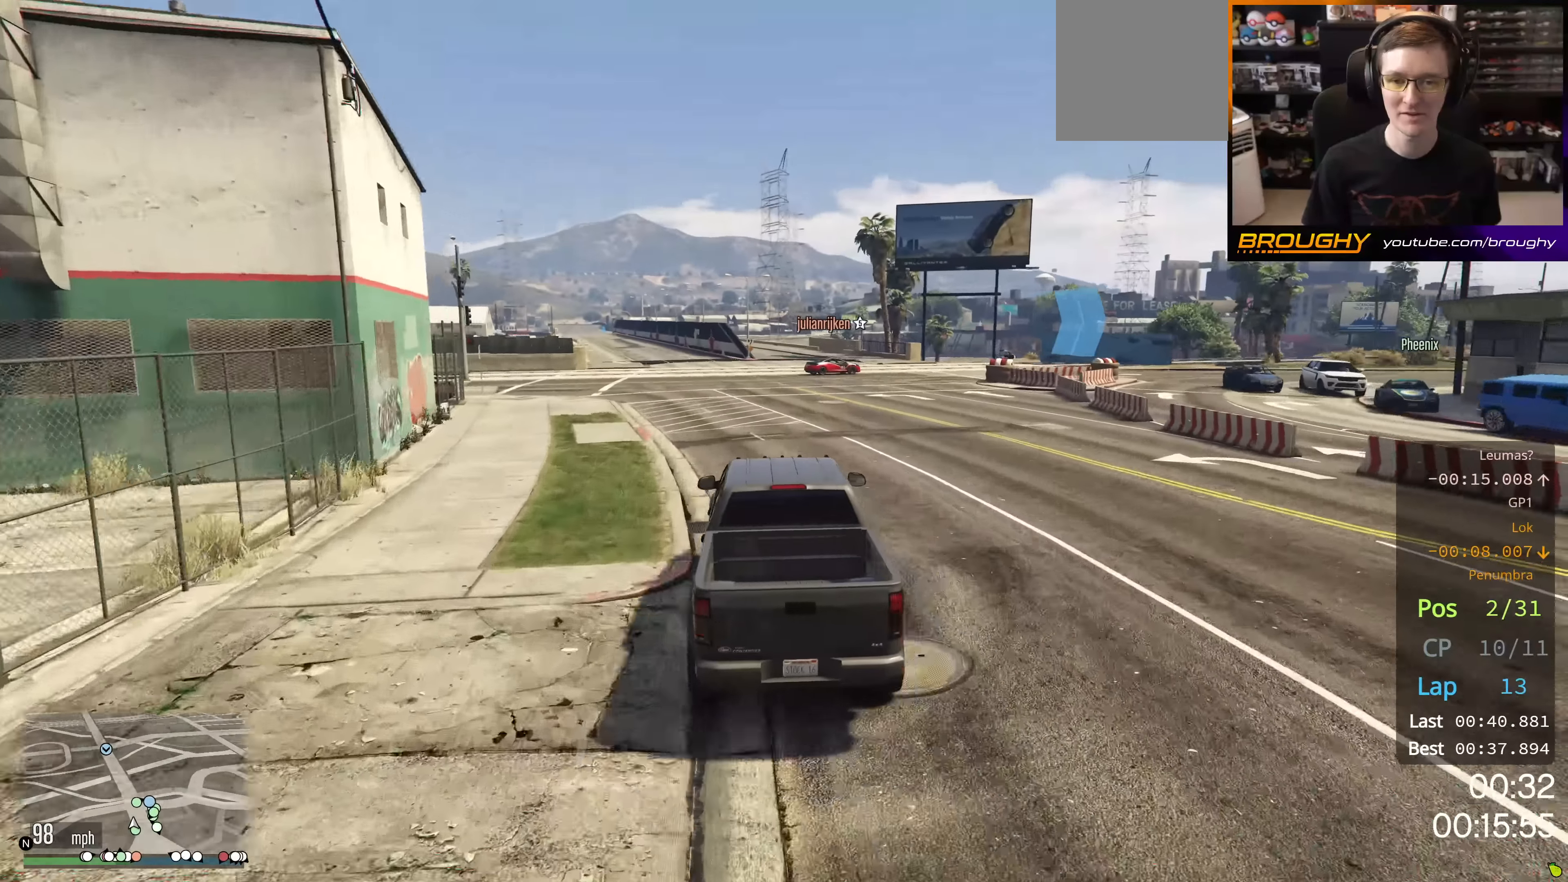
{"buttons": [], "left_stick": "center", "right_stick": "center", "events": [[33, "L2", "down"], [66, "left_stick", "right"], [216, "L2", "up"], [300, "L2", "down"], [467, "L2", "up"], [500, "left_stick", "center"]]}
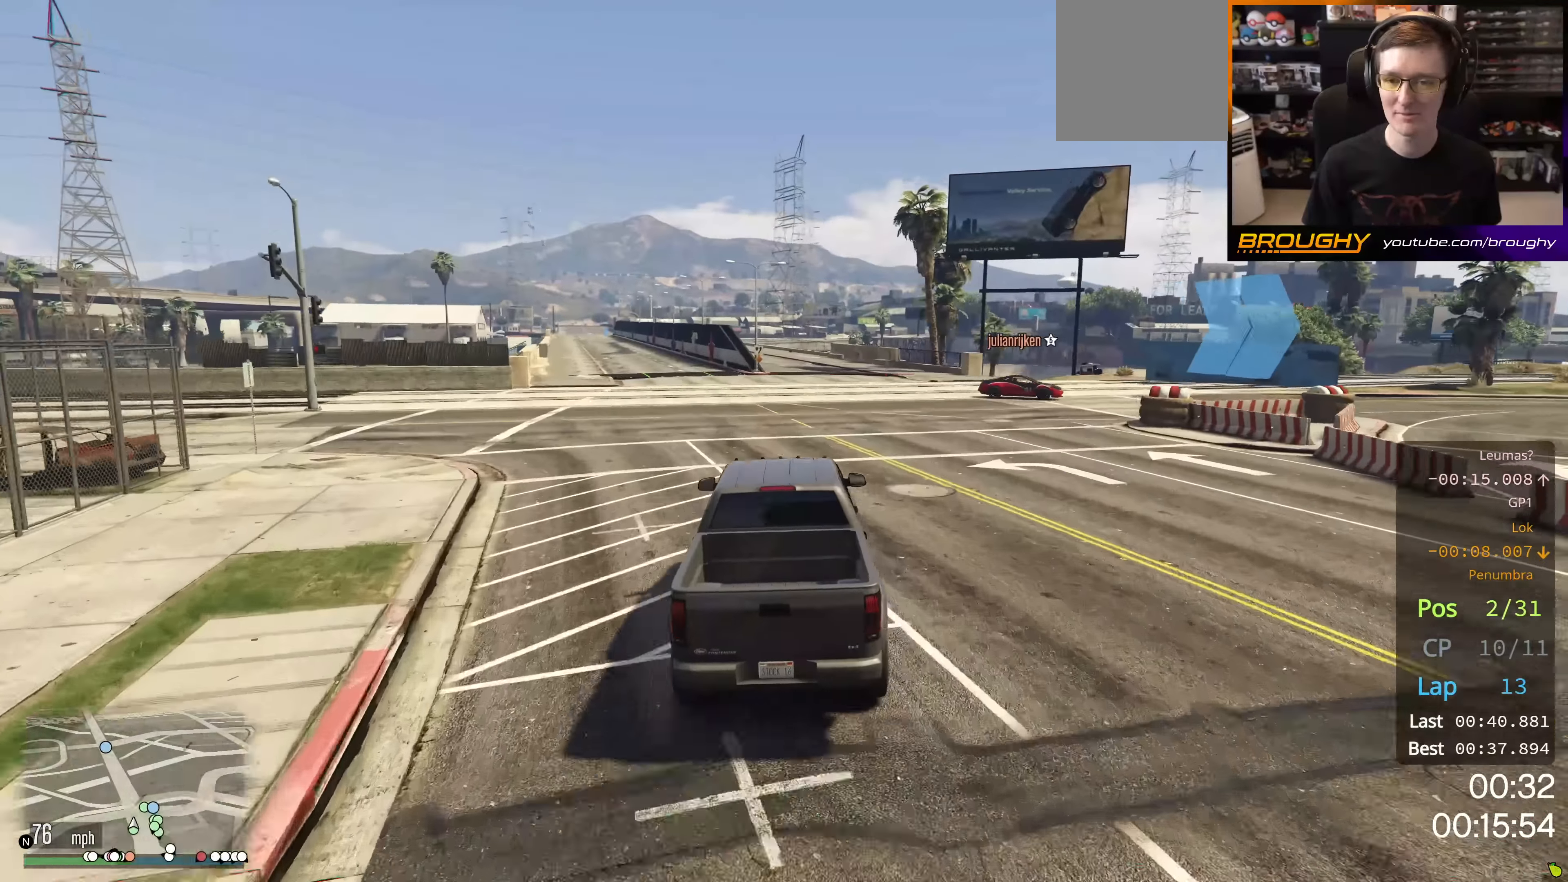
{"buttons": ["L2"], "left_stick": "right", "right_stick": "center", "events": [[33, "L2", "down"], [50, "left_stick", "right"]]}
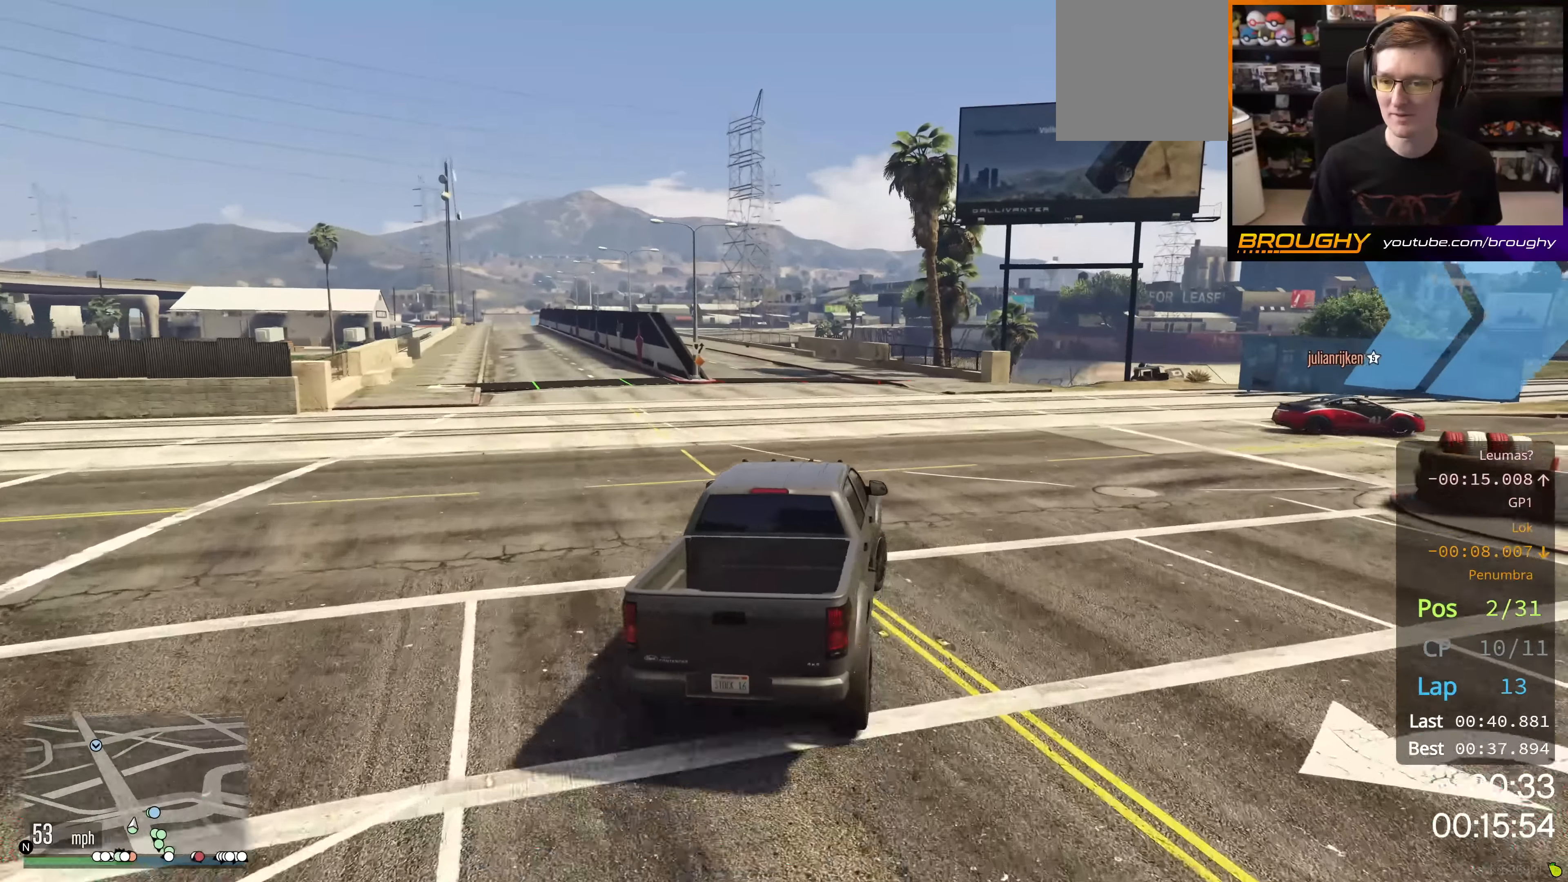
{"buttons": [], "left_stick": "right", "right_stick": "center", "events": [[116, "L2", "up"]]}
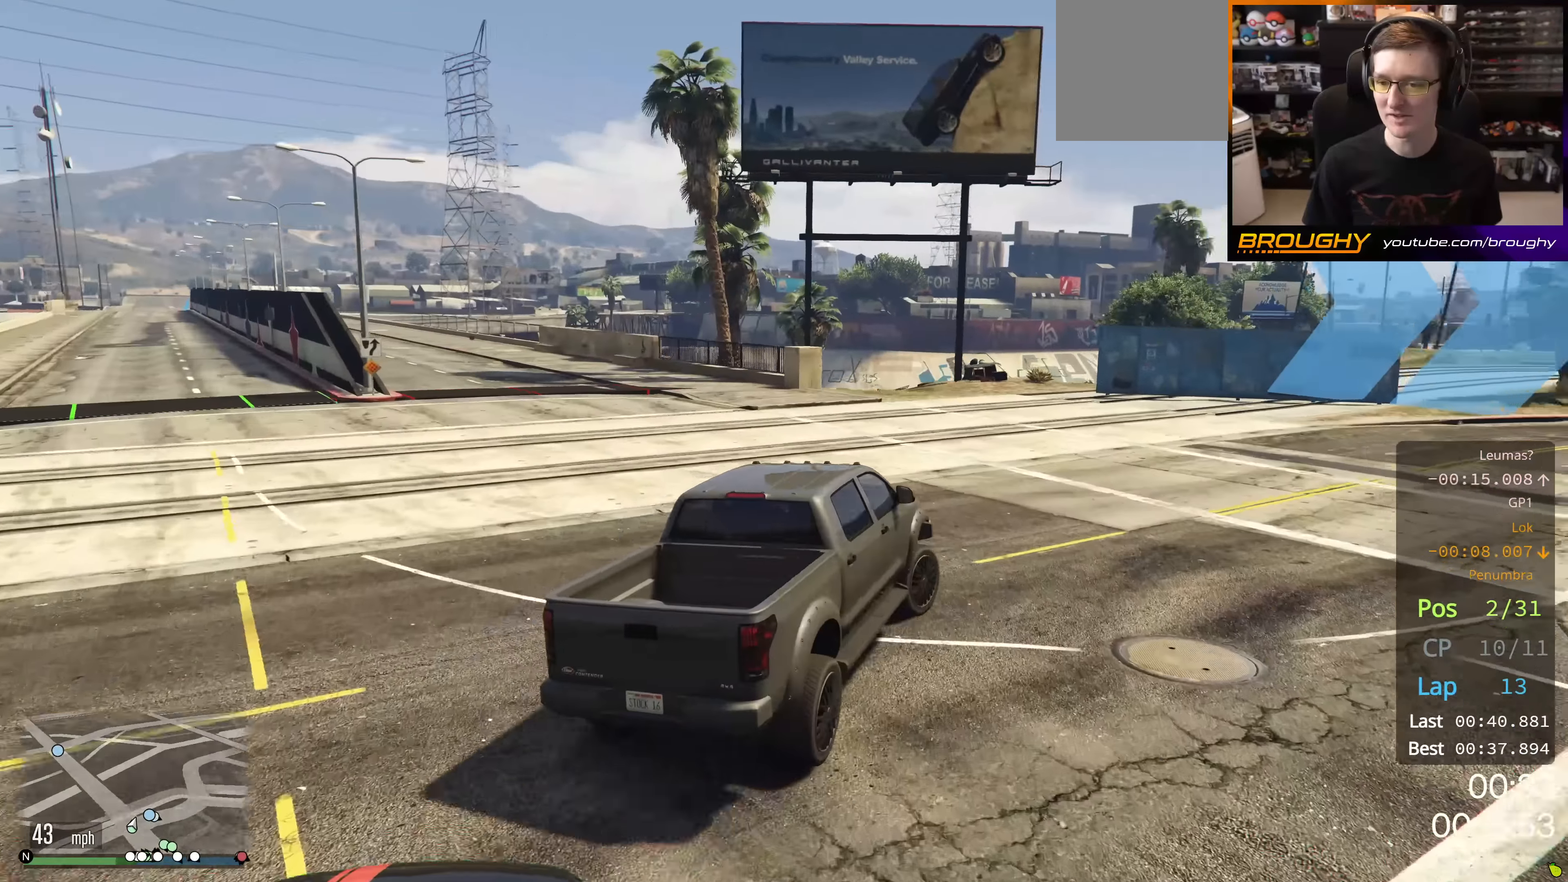
{"buttons": ["R2"], "left_stick": "right", "right_stick": "center", "events": [[434, "R2", "down"]]}
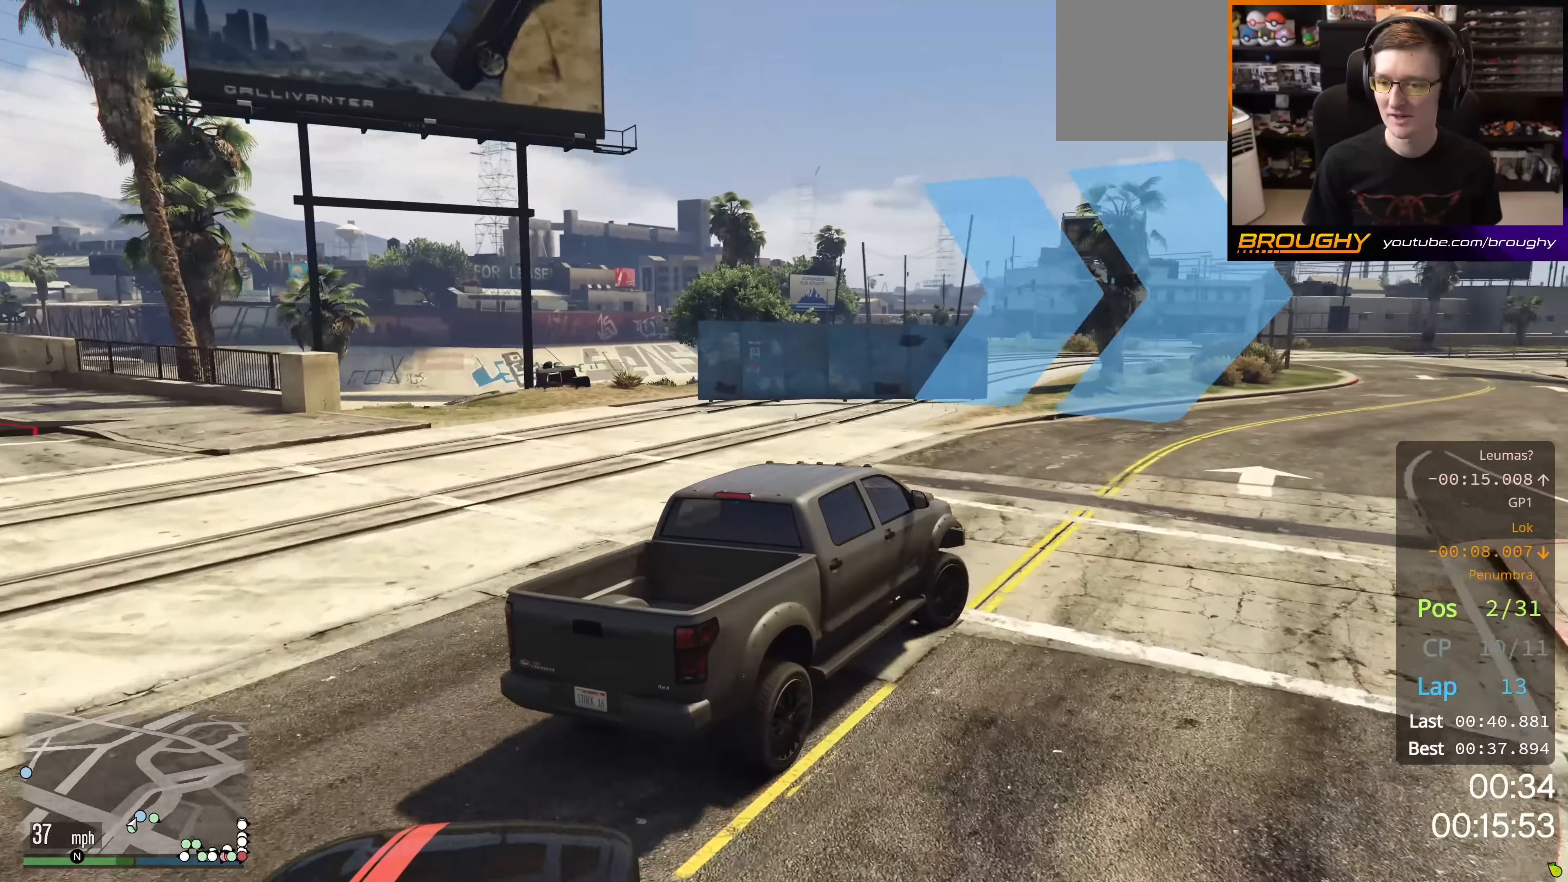
{"buttons": [], "left_stick": "right", "right_stick": "center", "events": [[133, "R2", "up"], [233, "R2", "down"], [433, "R2", "up"]]}
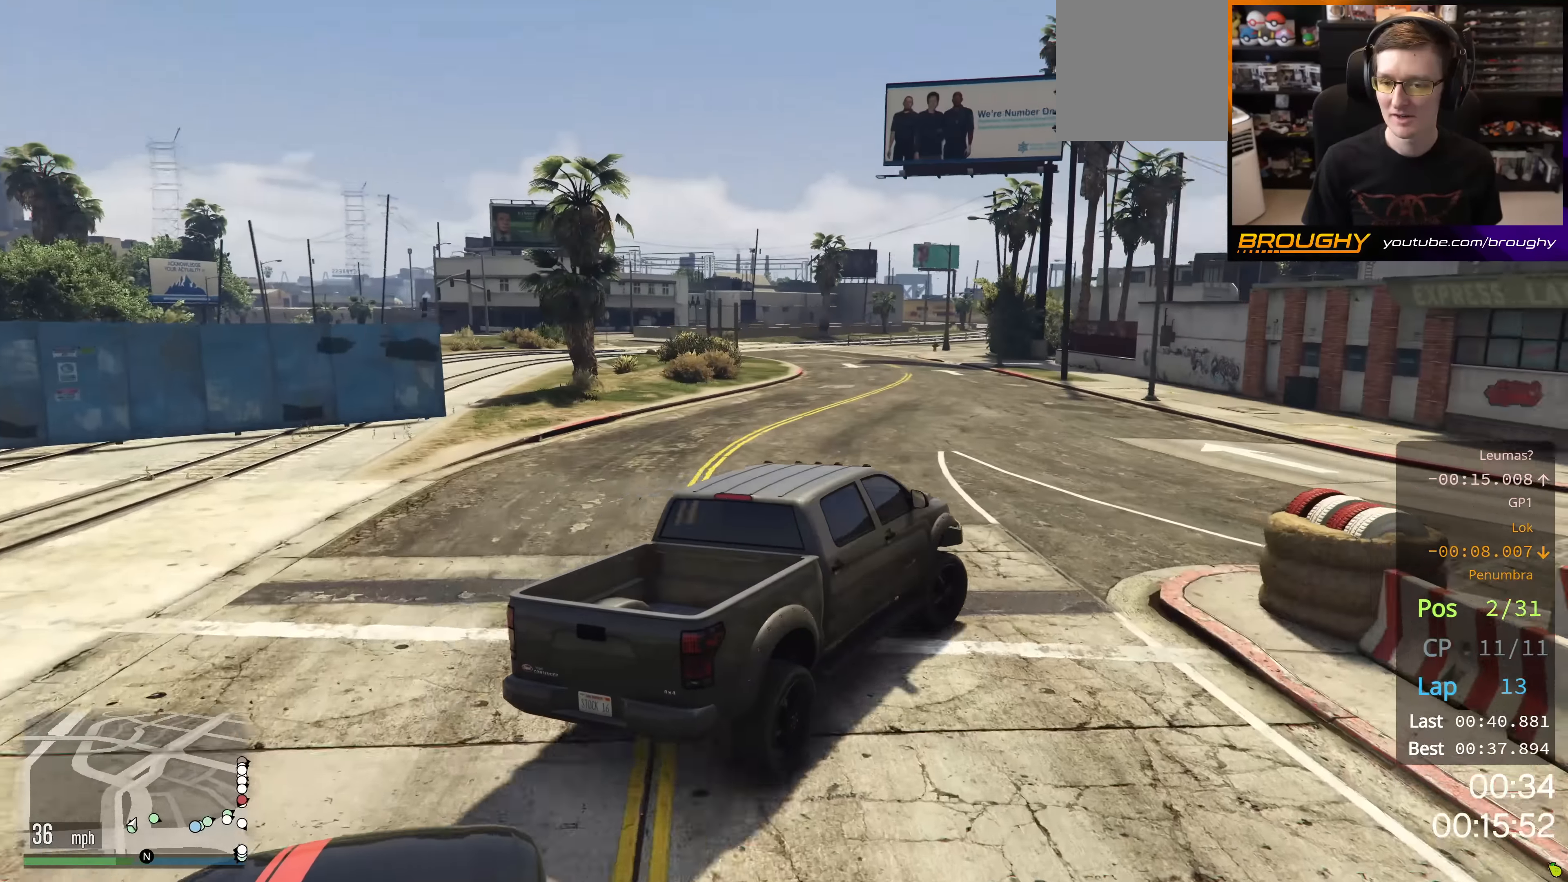
{"buttons": ["R2"], "left_stick": "right", "right_stick": "center", "events": [[284, "R2", "down"]]}
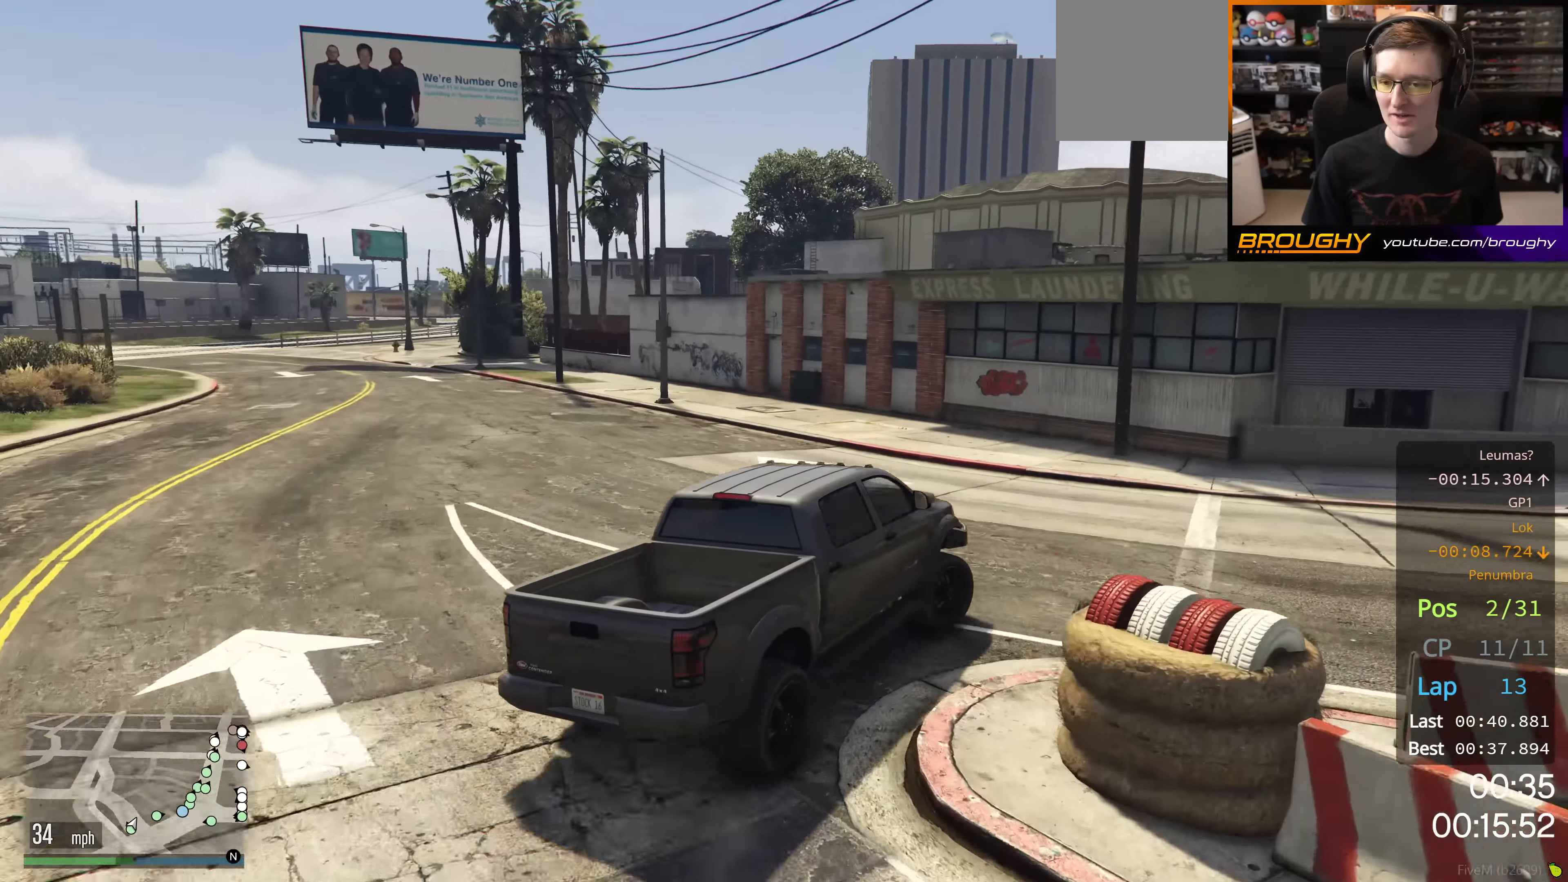
{"buttons": ["R2"], "left_stick": "right", "right_stick": "center", "events": [[300, "left_stick", "center"], [367, "left_stick", "right"]]}
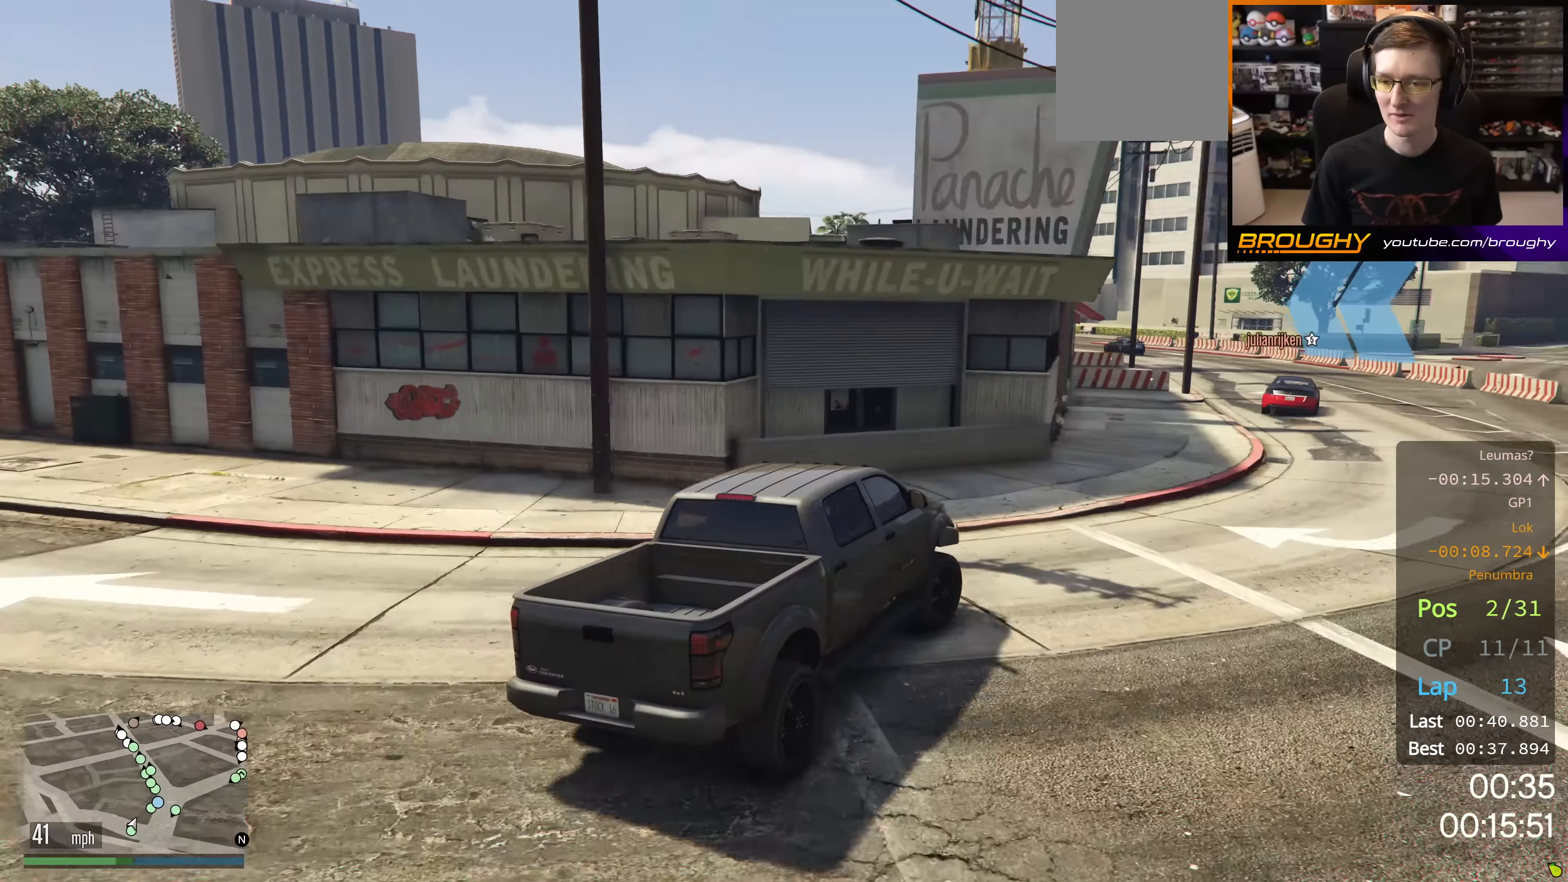
{"buttons": ["R2"], "left_stick": "center", "right_stick": "center", "events": [[17, "left_stick", "center"]]}
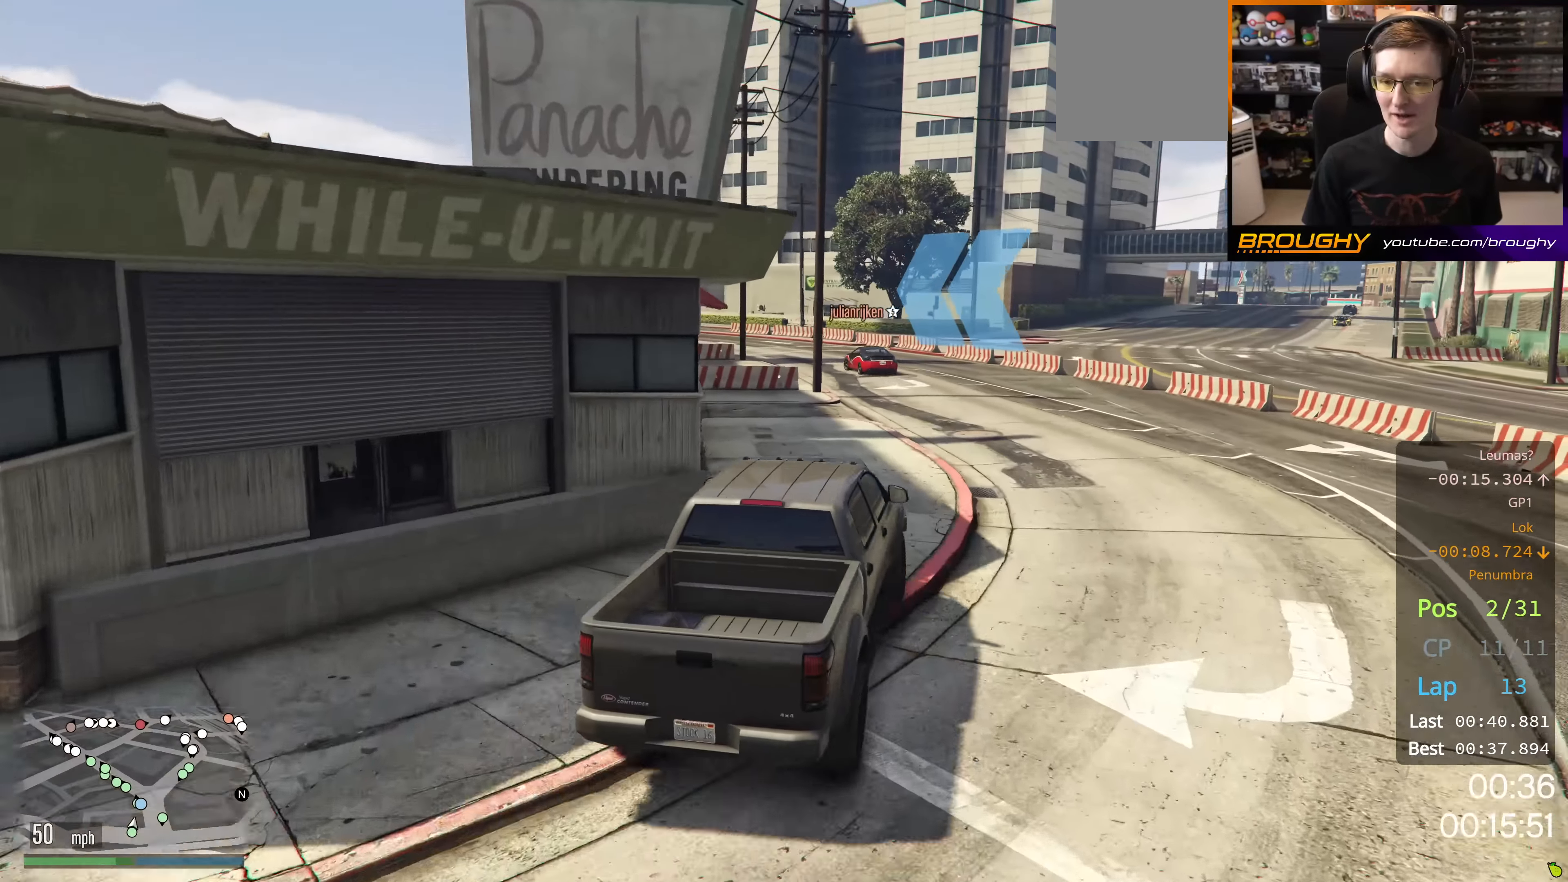
{"buttons": ["R2"], "left_stick": "up-left", "right_stick": "center", "events": [[333, "left_stick", "up-left"]]}
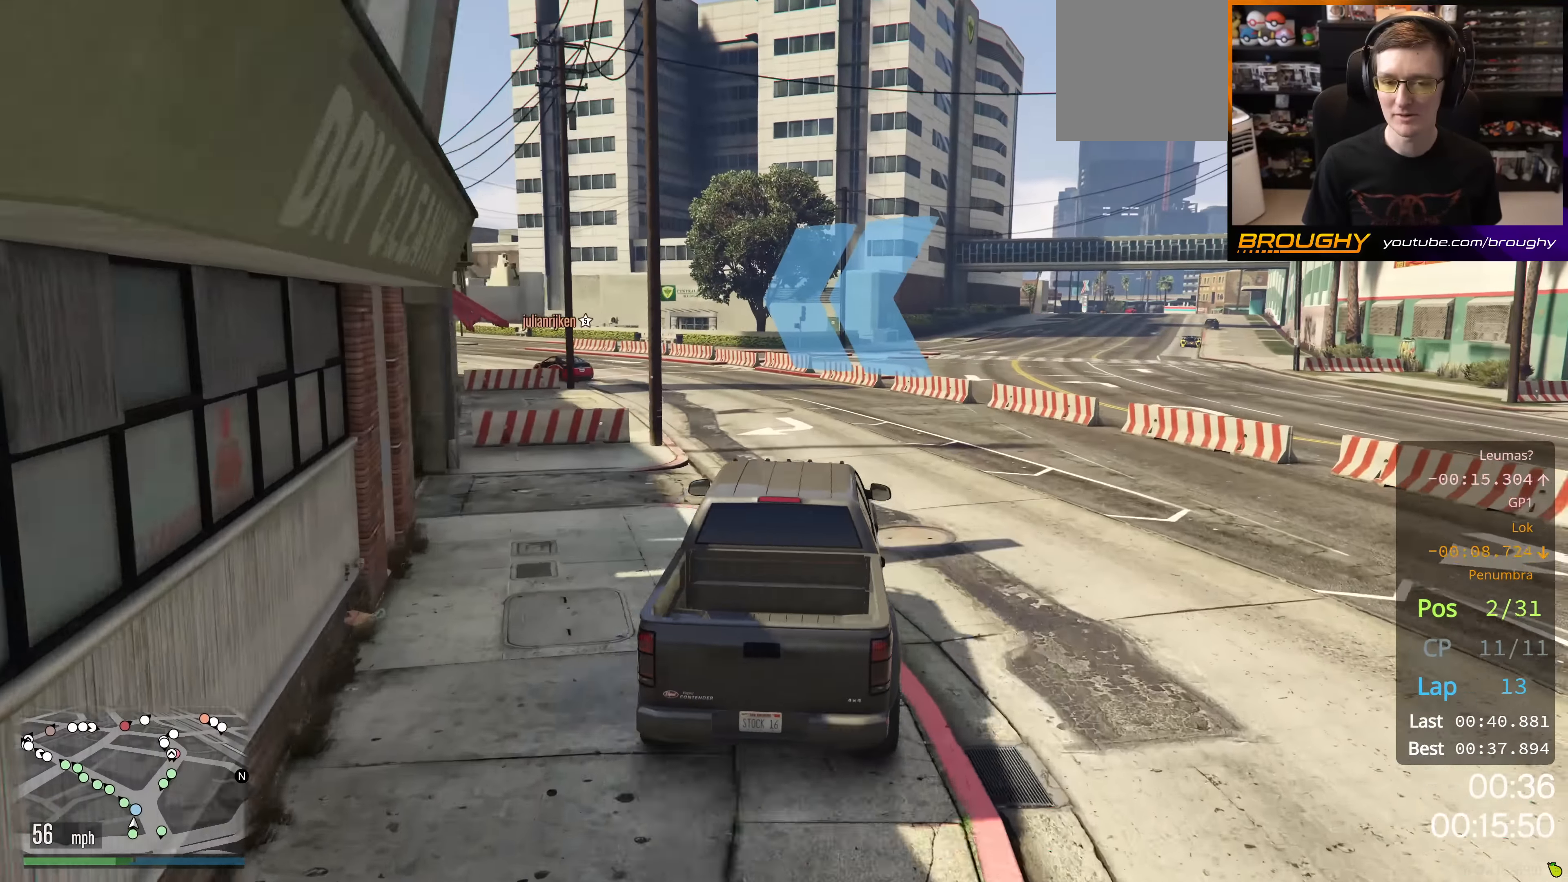
{"buttons": ["R2"], "left_stick": "up-left", "right_stick": "center", "events": [[33, "left_stick", "center"], [117, "left_stick", "up-left"], [333, "left_stick", "center"], [400, "left_stick", "up-left"]]}